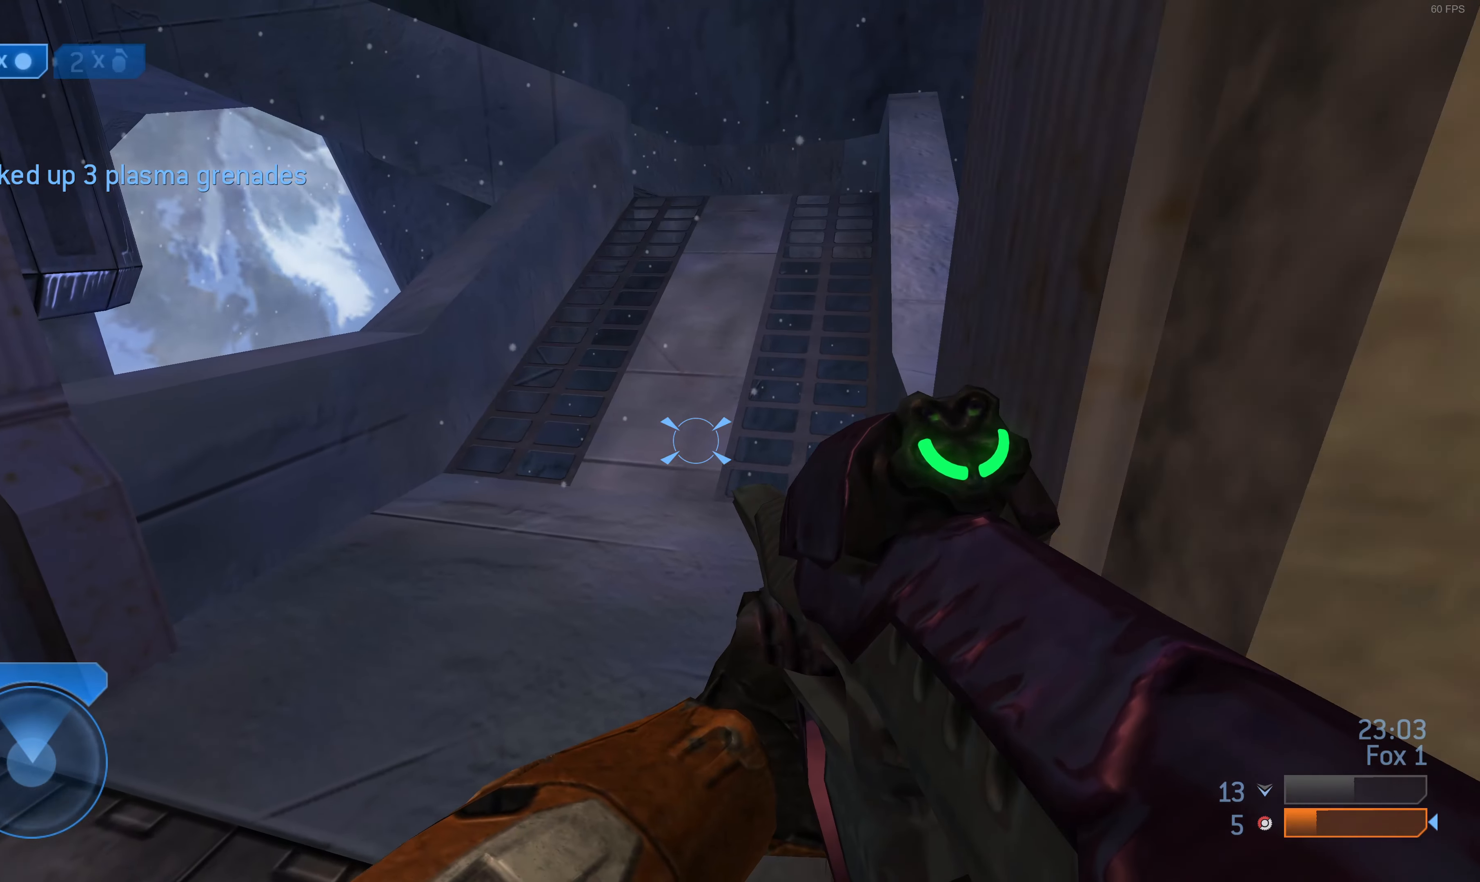
Gameplay with a controller (PlayStation layout); each line is a JSON object with the inputs held at the frame after it. "events" lists button and stick changes between this image and that frame as [ms after this image, input, new state], when the widget could be followed in between.
{"buttons": [], "left_stick": "up", "right_stick": "center", "events": [[33, "DPAD_LEFT", "up"]]}
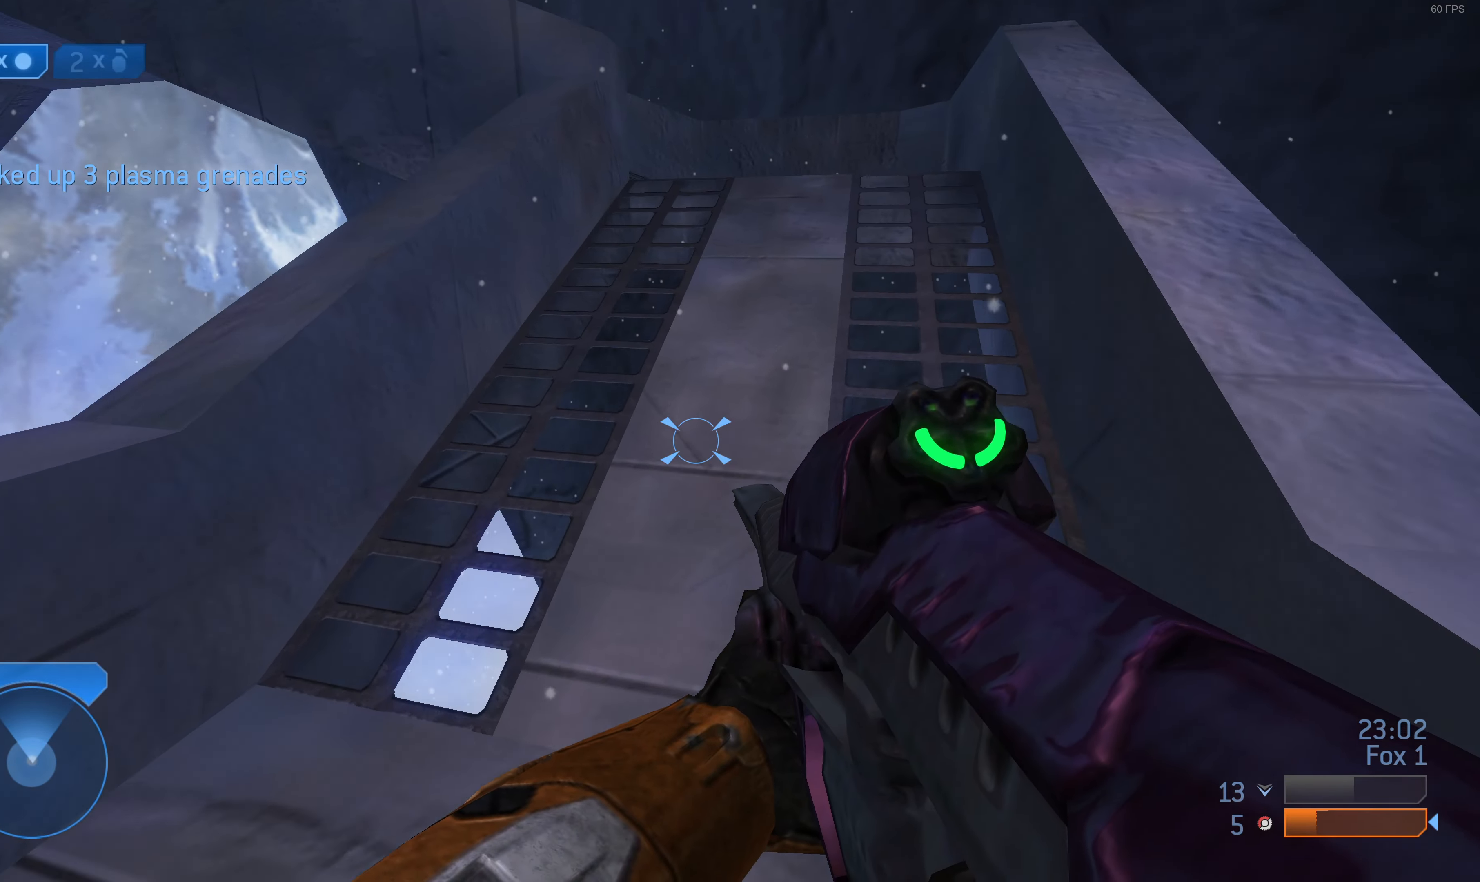
{"buttons": [], "left_stick": "center", "right_stick": "center", "events": [[100, "CROSS", "down"], [200, "CROSS", "up"], [333, "left_stick", "up-right"], [500, "left_stick", "center"]]}
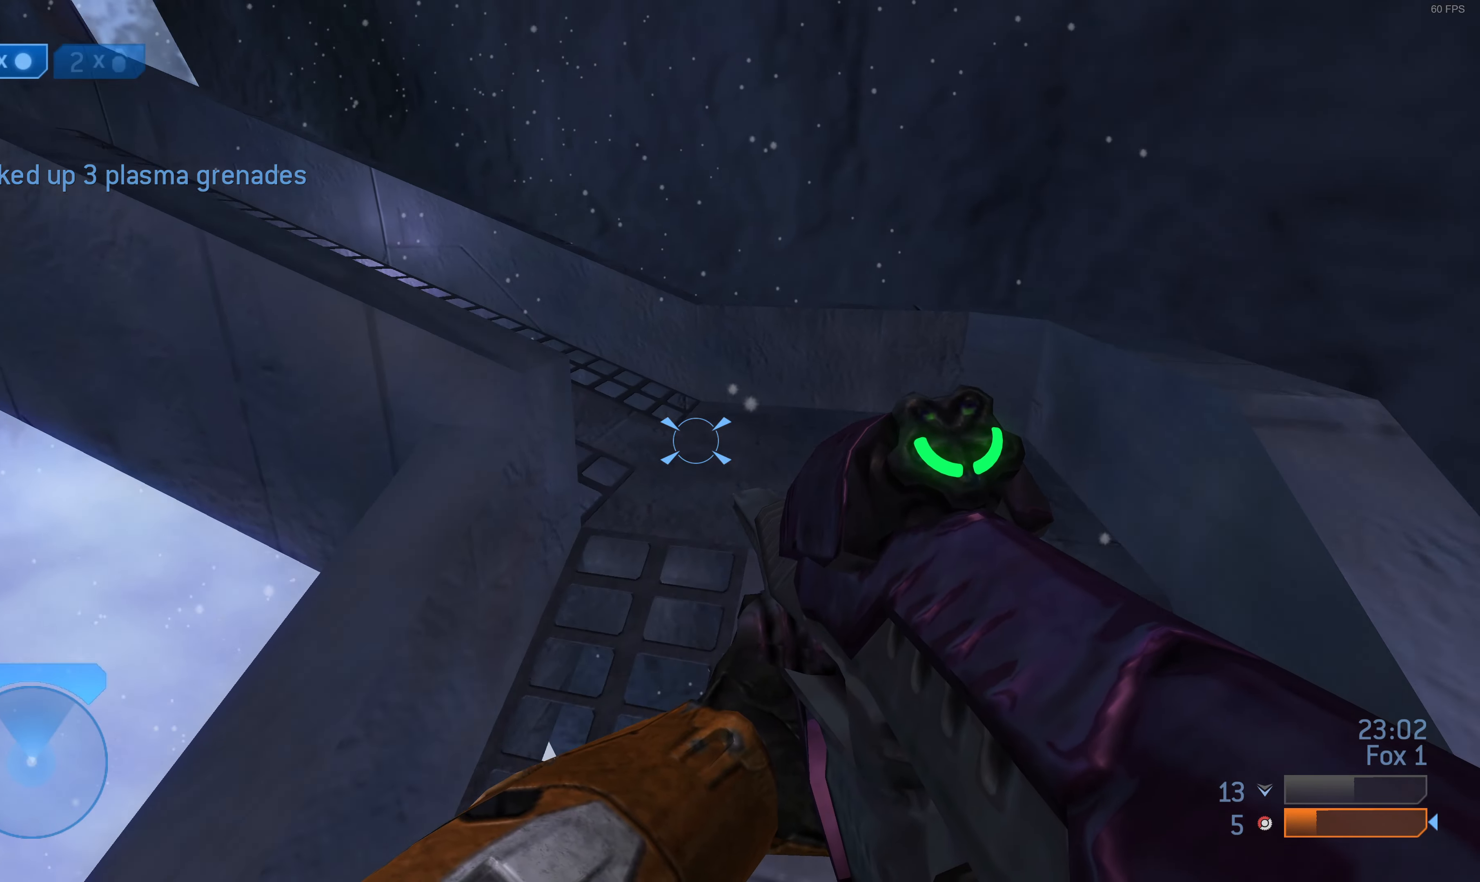
{"buttons": [], "left_stick": "up-right", "right_stick": "left", "events": [[67, "right_stick", "left"], [133, "left_stick", "up-right"]]}
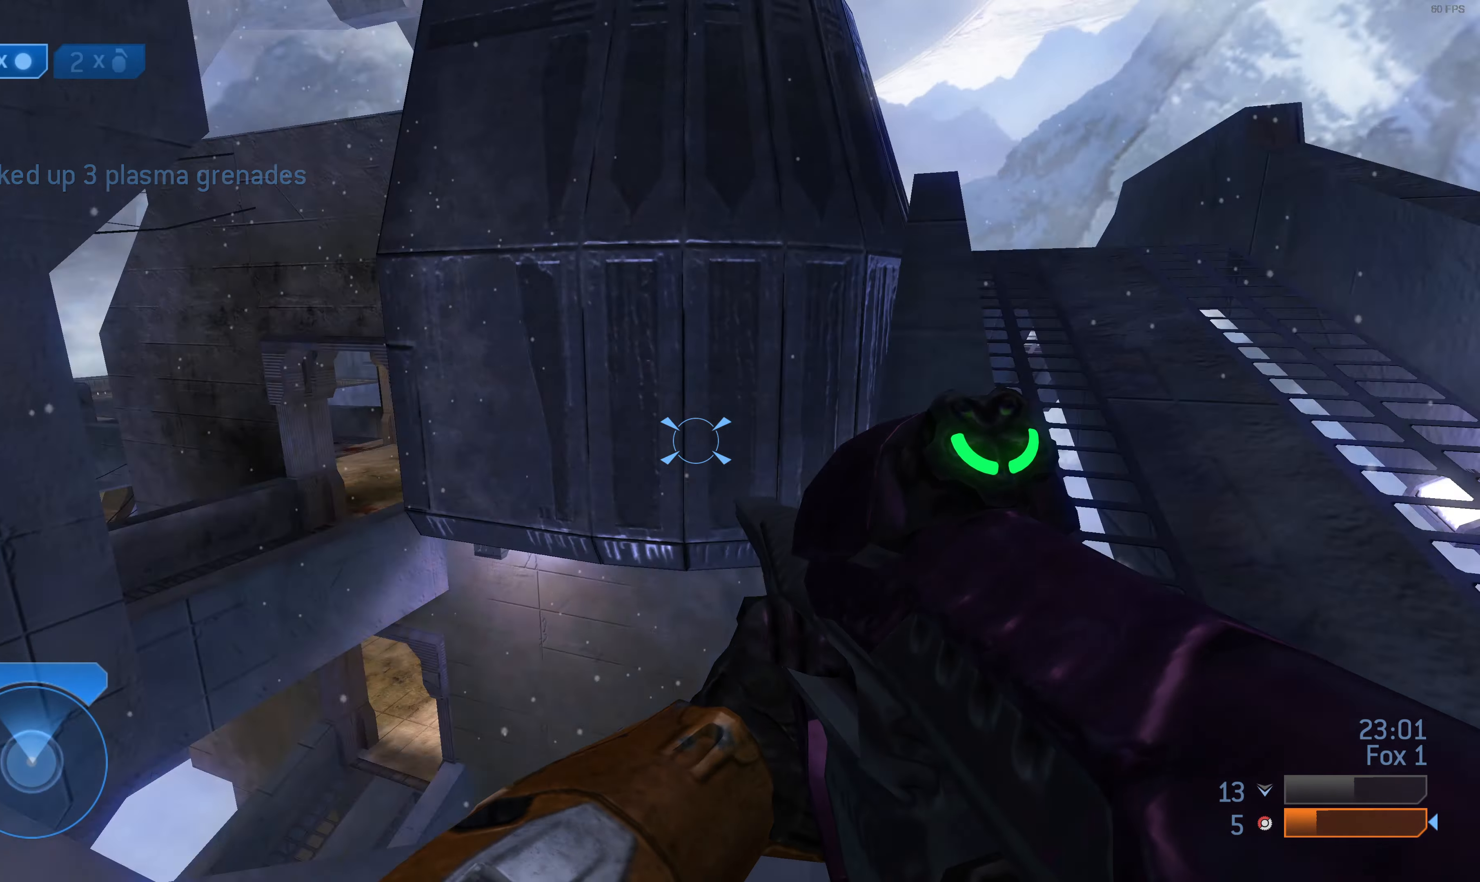
{"buttons": [], "left_stick": "up-right", "right_stick": "center", "events": [[67, "right_stick", "center"], [300, "right_stick", "left"], [433, "right_stick", "center"]]}
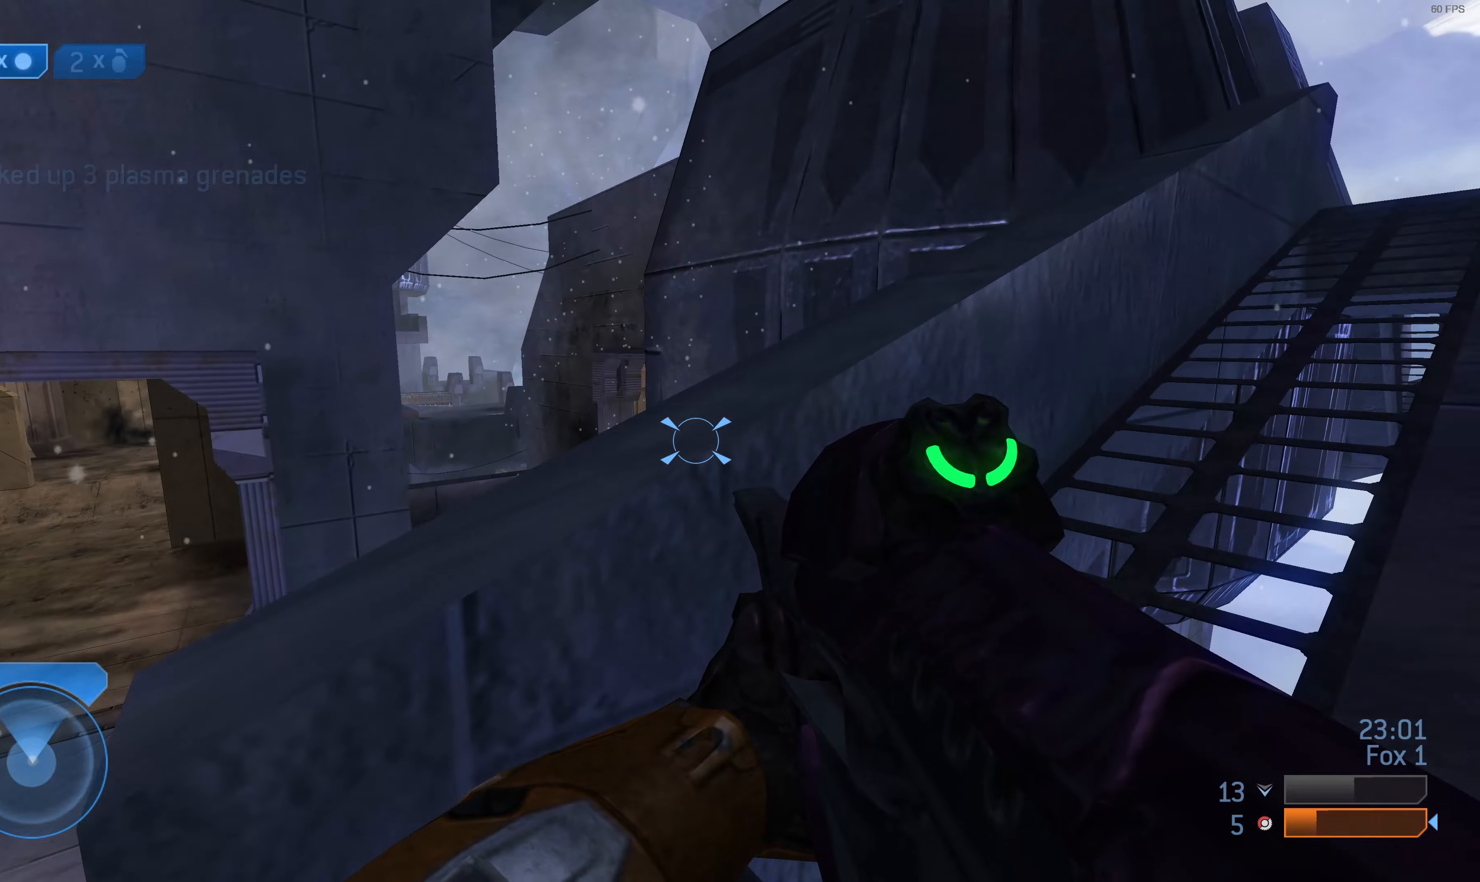
{"buttons": [], "left_stick": "up-right", "right_stick": "center", "events": []}
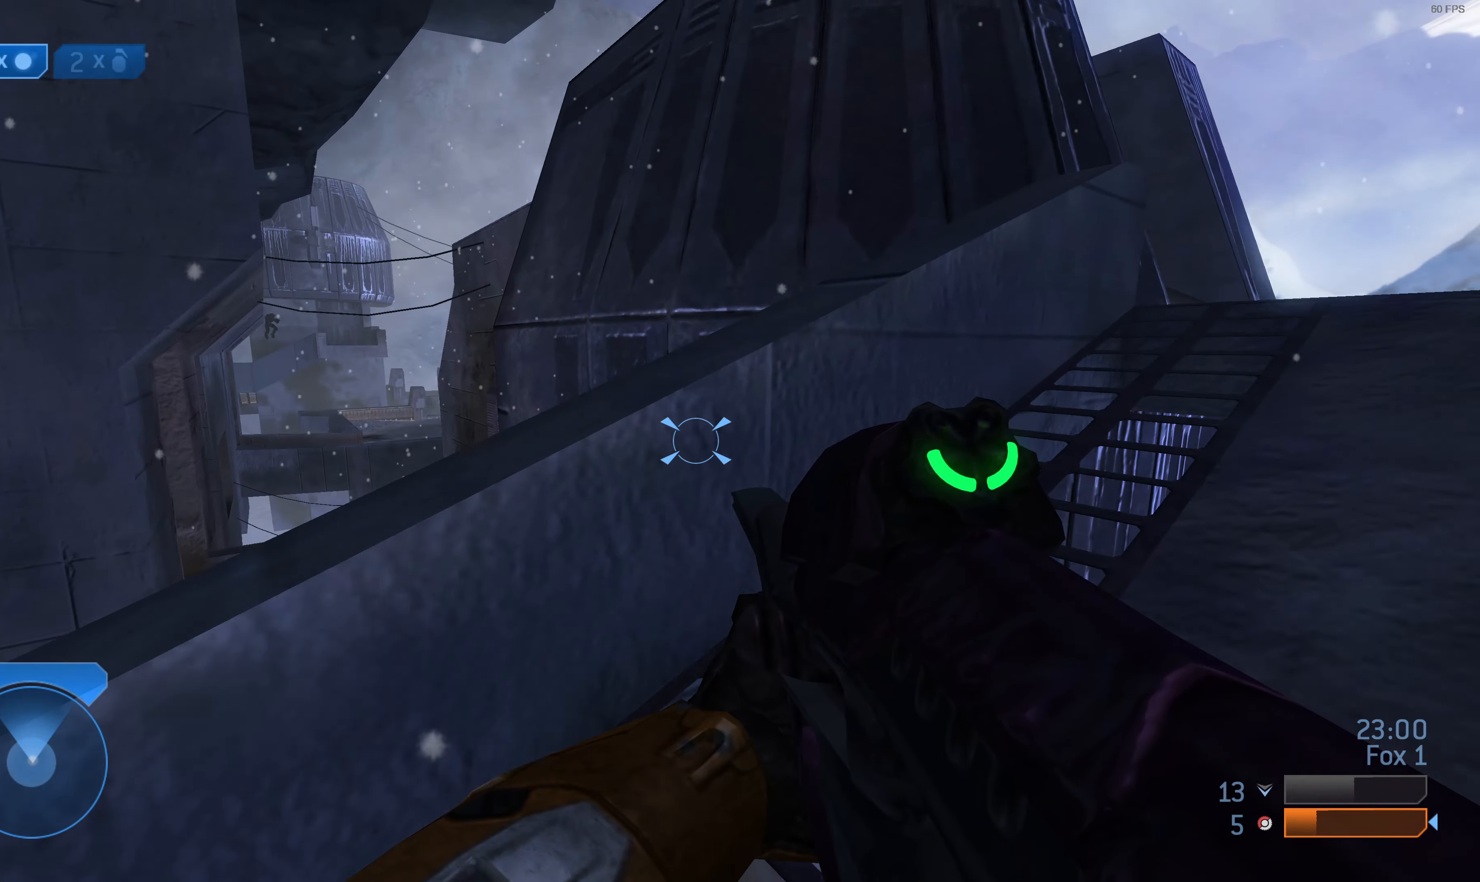
{"buttons": [], "left_stick": "up-right", "right_stick": "left", "events": [[433, "right_stick", "left"]]}
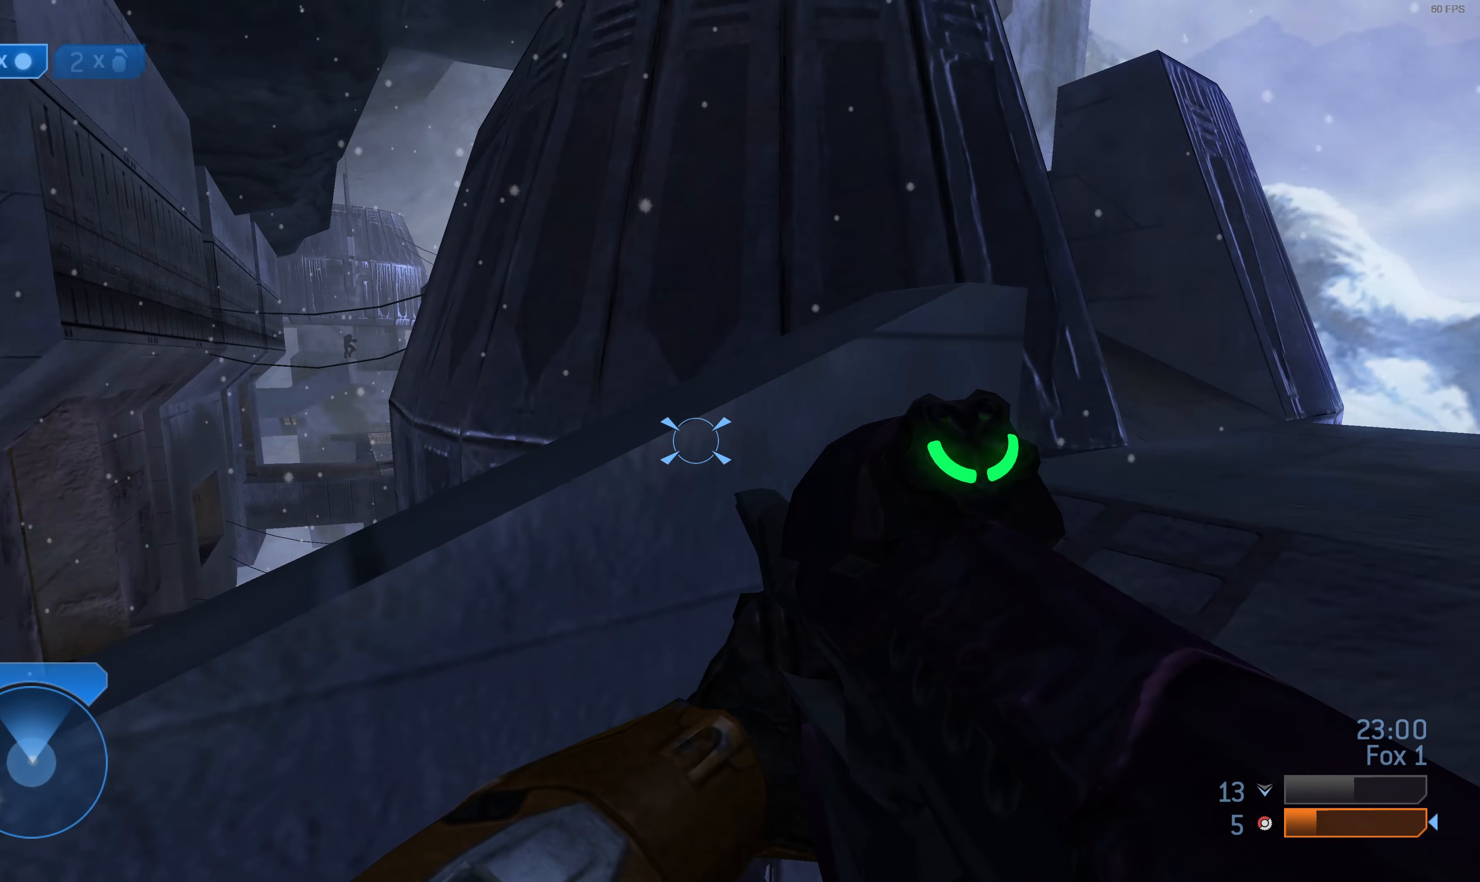
{"buttons": [], "left_stick": "up-right", "right_stick": "center", "events": [[100, "right_stick", "center"], [300, "right_stick", "left"], [400, "right_stick", "center"]]}
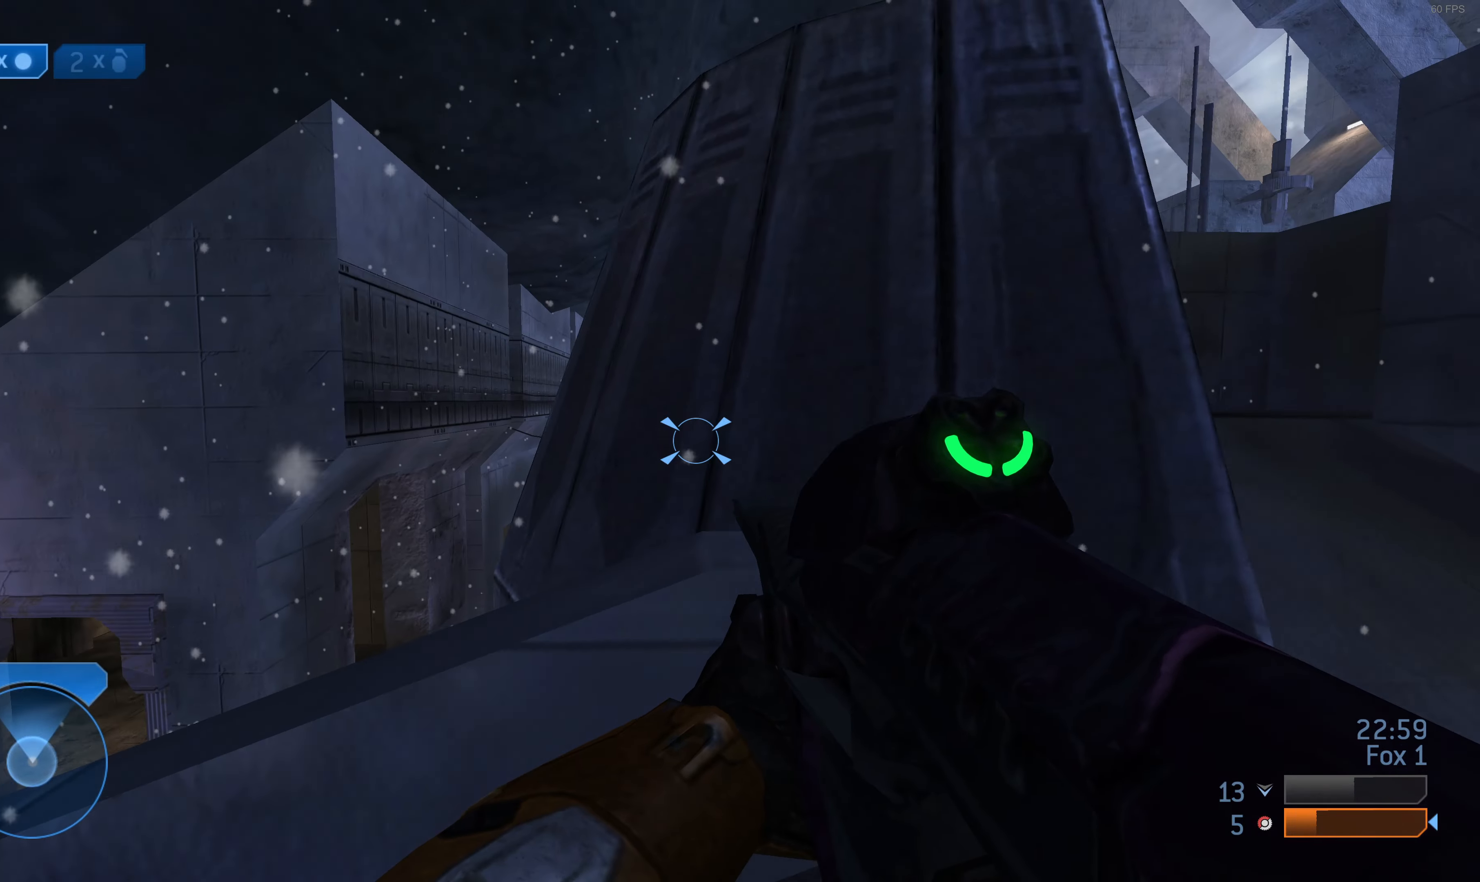
{"buttons": [], "left_stick": "up-right", "right_stick": "center", "events": [[100, "R3", "down"], [166, "right_stick", "down"], [200, "R3", "up"], [233, "right_stick", "center"]]}
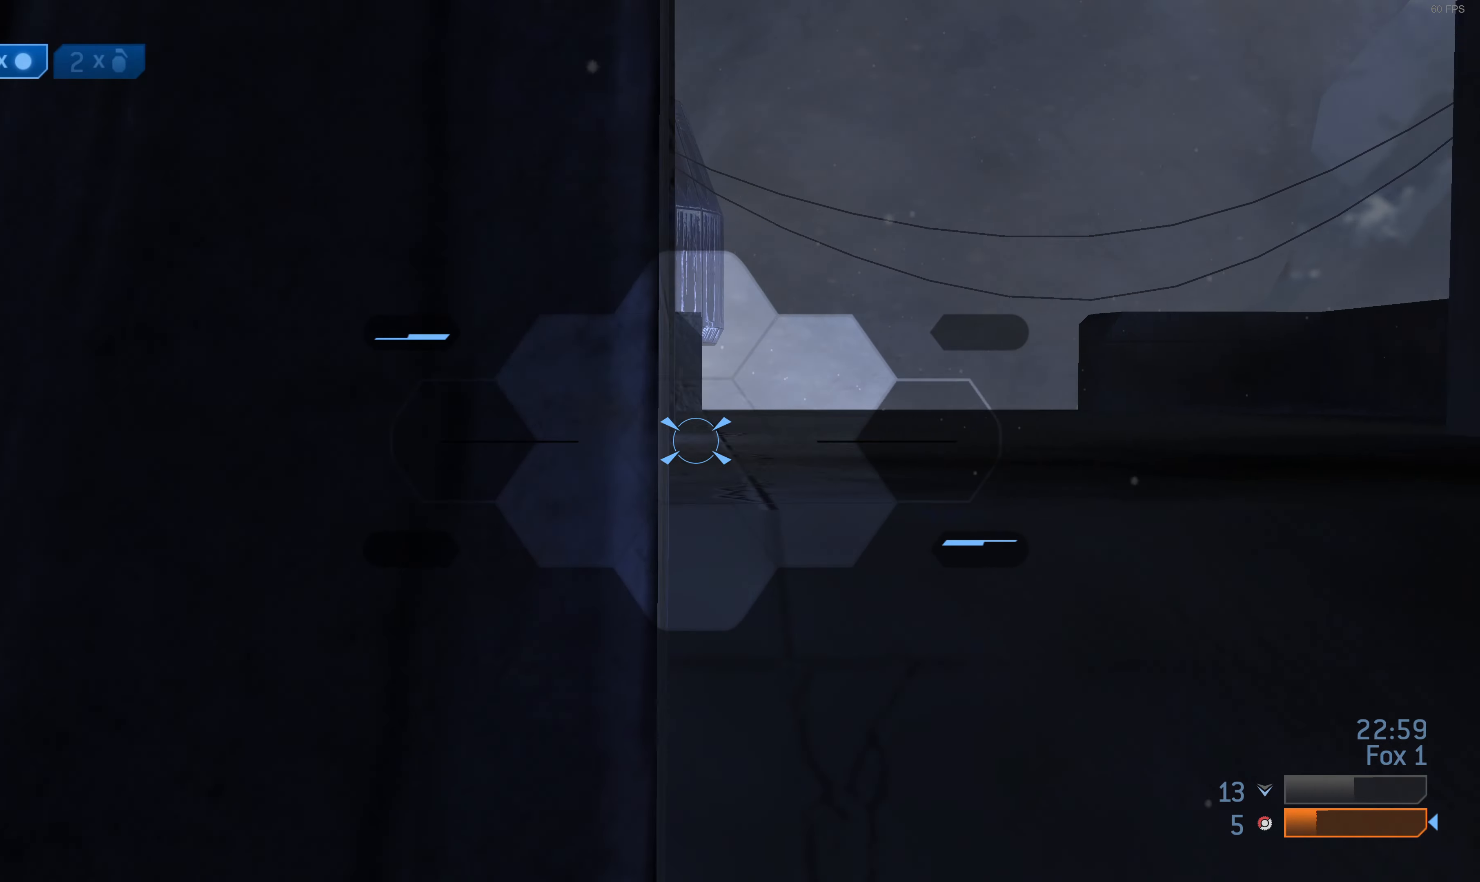
{"buttons": [], "left_stick": "up", "right_stick": "left", "events": [[66, "right_stick", "up-right"], [166, "right_stick", "center"], [333, "left_stick", "up"], [466, "right_stick", "left"]]}
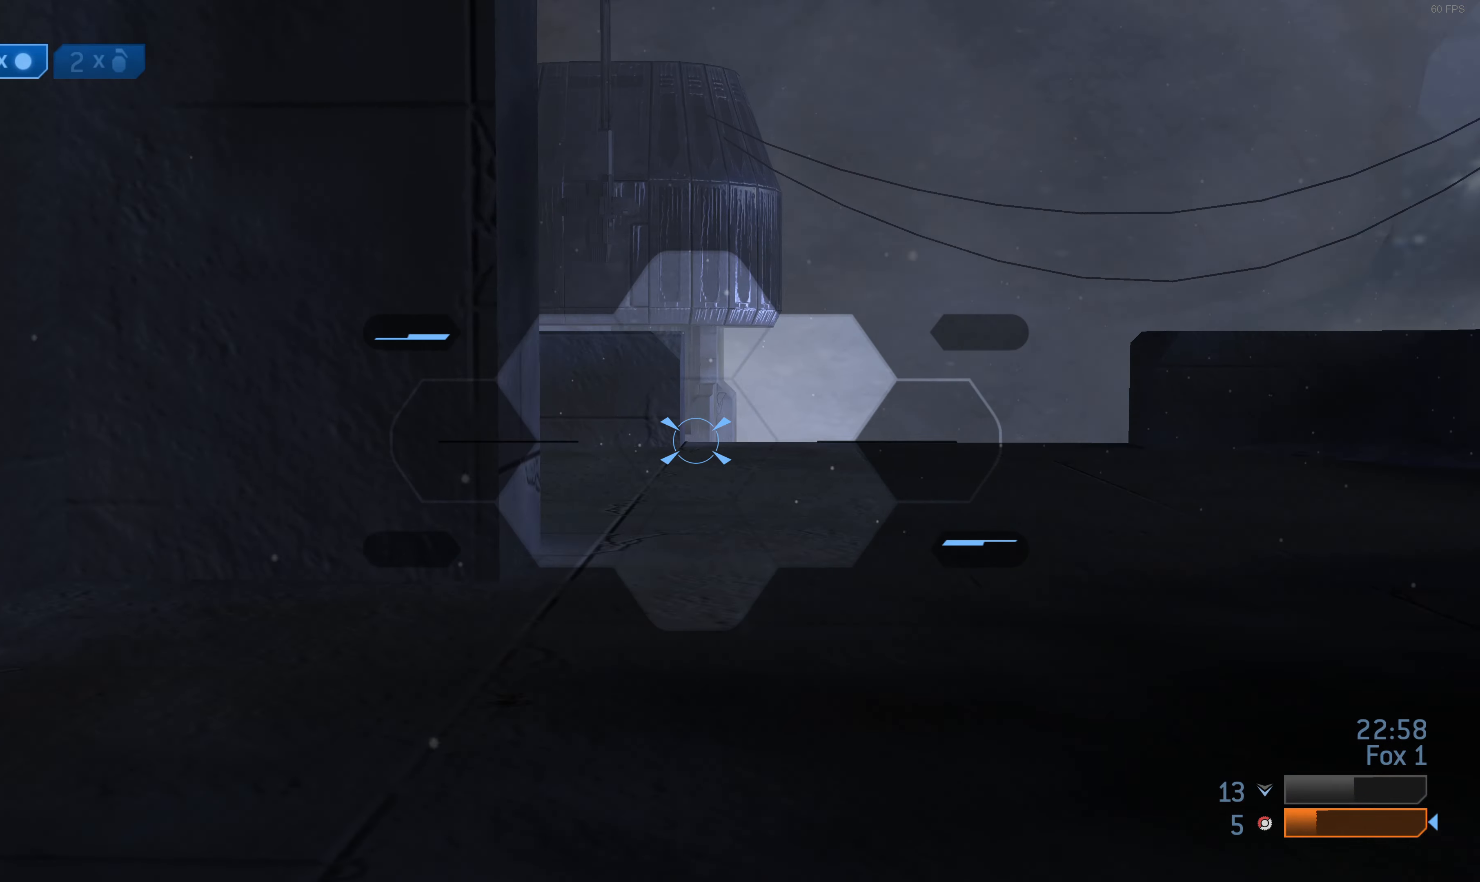
{"buttons": [], "left_stick": "up", "right_stick": "center", "events": [[66, "right_stick", "center"], [366, "right_stick", "up"], [433, "right_stick", "center"]]}
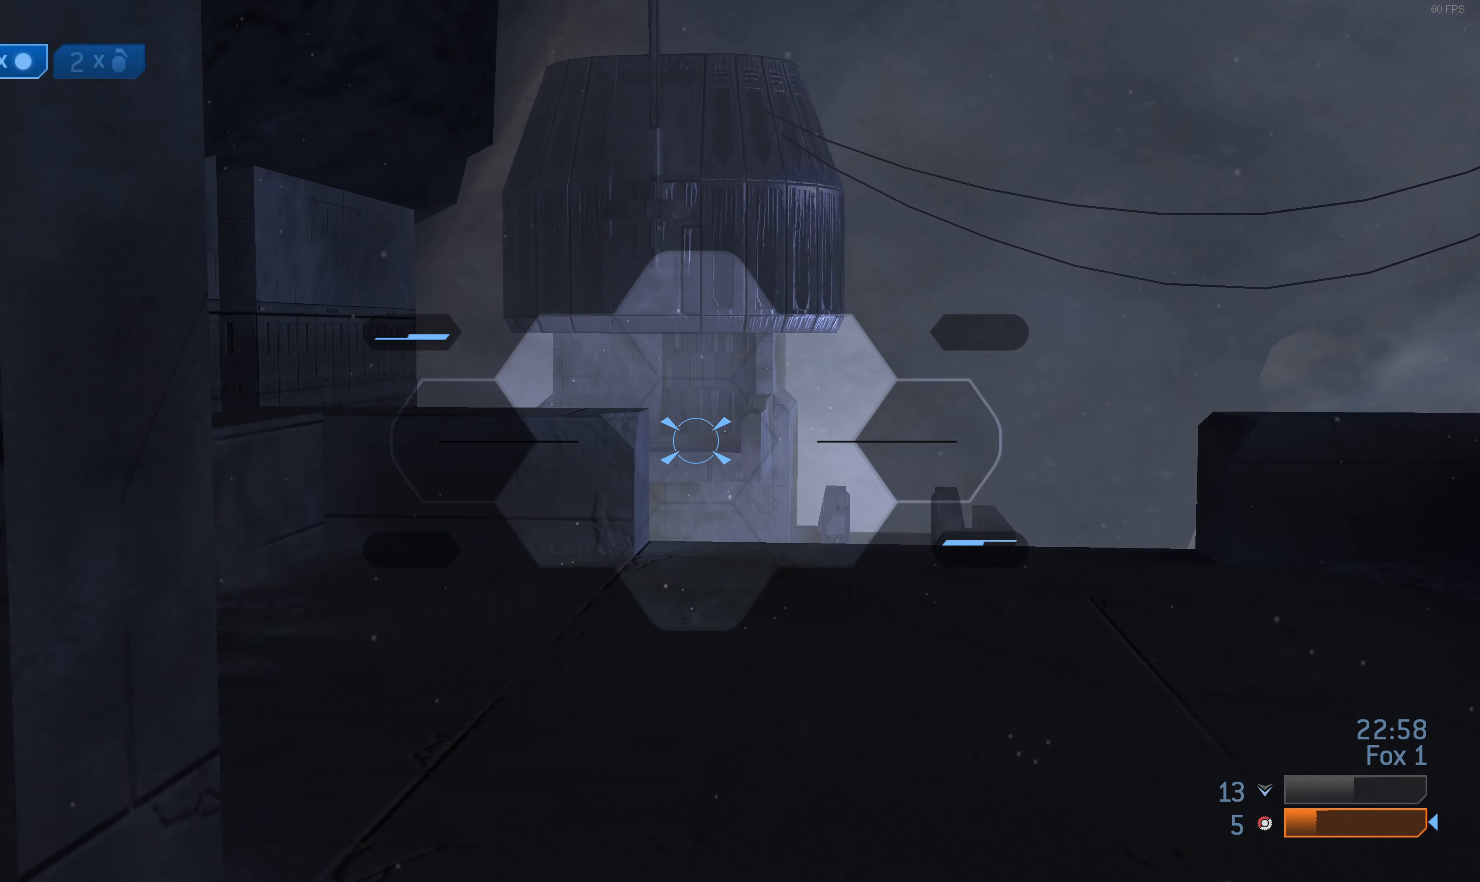
{"buttons": [], "left_stick": "up", "right_stick": "center", "events": []}
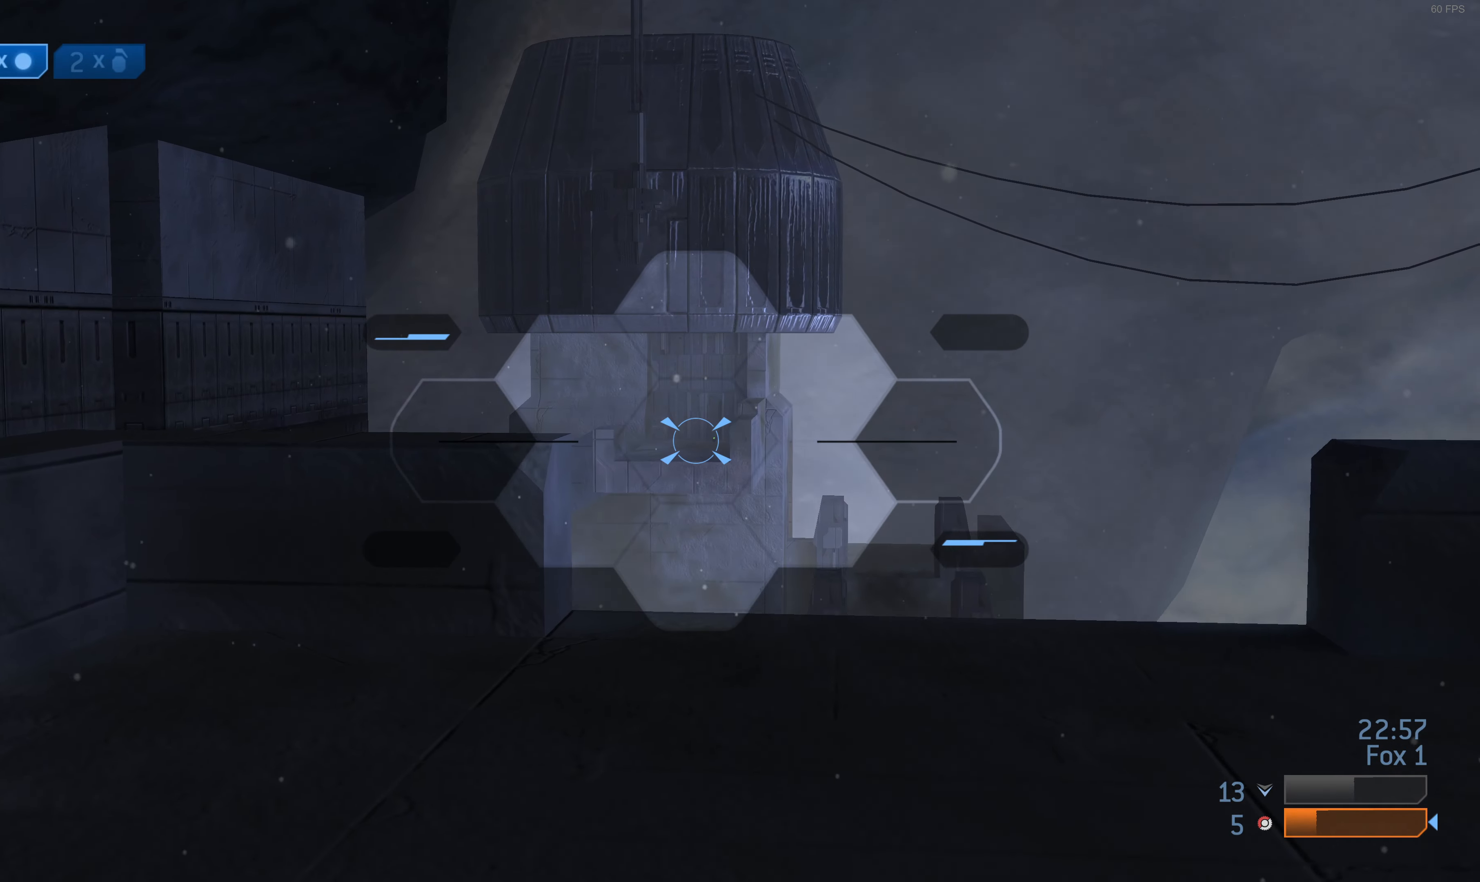
{"buttons": [], "left_stick": "up", "right_stick": "center", "events": [[100, "right_stick", "up"], [166, "right_stick", "center"], [200, "R3", "down"], [300, "R3", "up"], [300, "right_stick", "up"], [466, "right_stick", "center"]]}
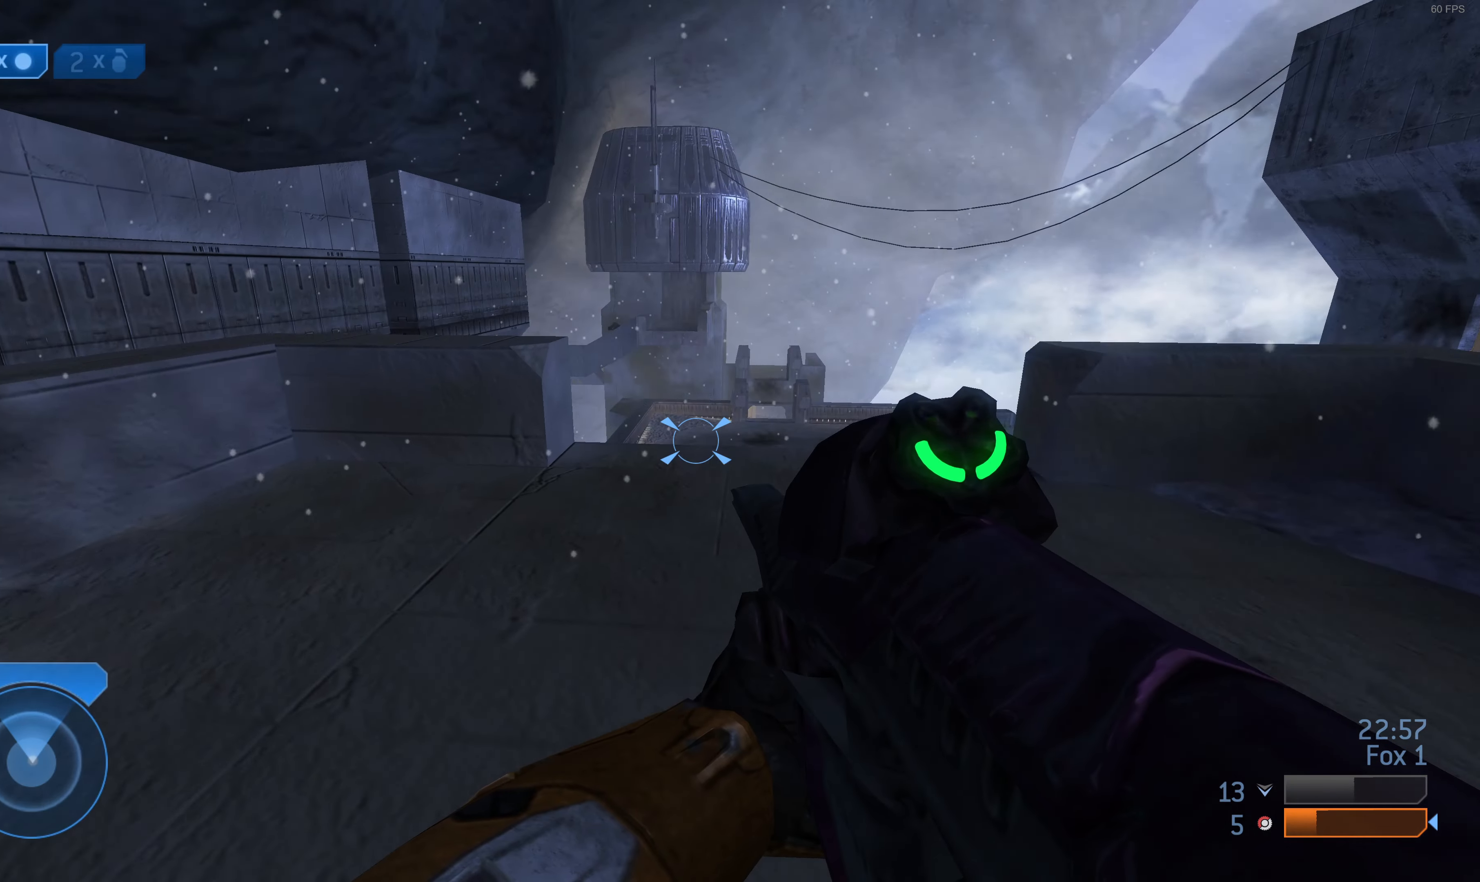
{"buttons": [], "left_stick": "up", "right_stick": "center", "events": [[266, "right_stick", "up"], [400, "right_stick", "center"]]}
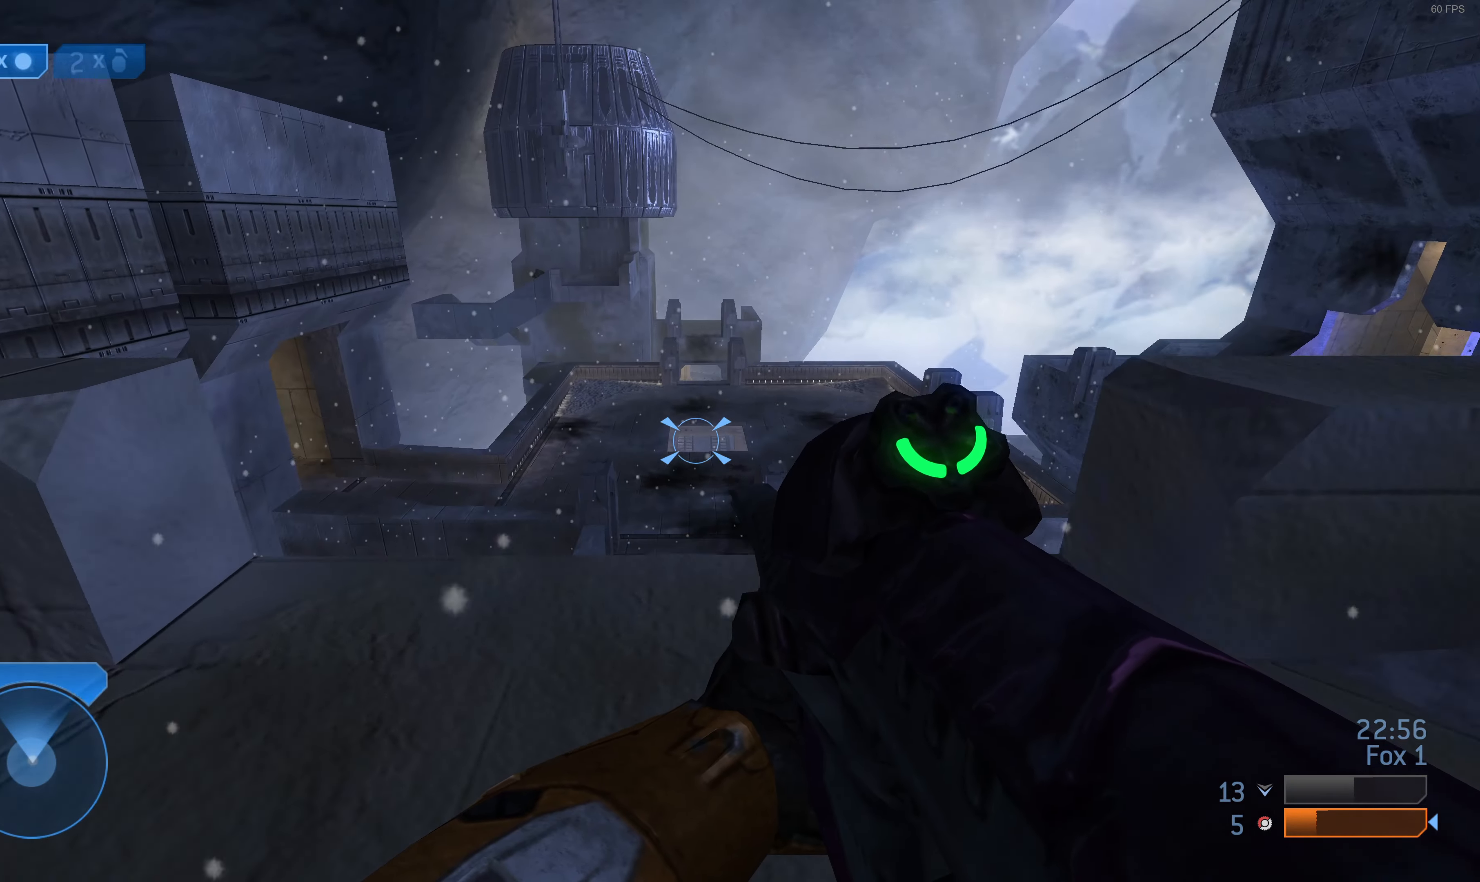
{"buttons": [], "left_stick": "down-left", "right_stick": "center", "events": [[233, "left_stick", "center"], [500, "left_stick", "down-left"]]}
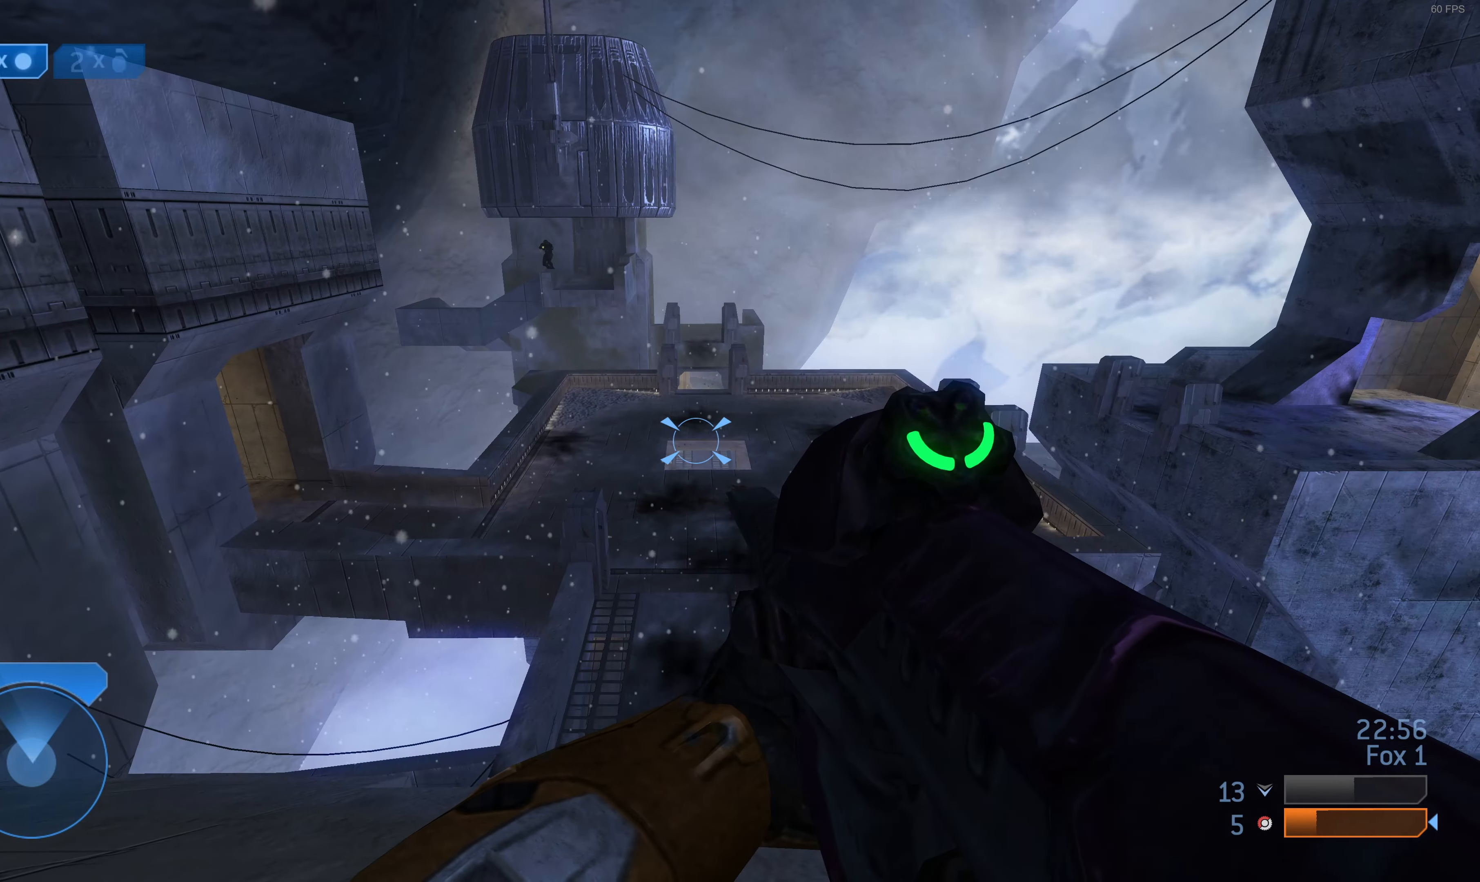
{"buttons": [], "left_stick": "down-left", "right_stick": "center", "events": [[100, "right_stick", "down-left"], [300, "R3", "down"], [300, "right_stick", "down"], [400, "R3", "up"], [467, "right_stick", "center"]]}
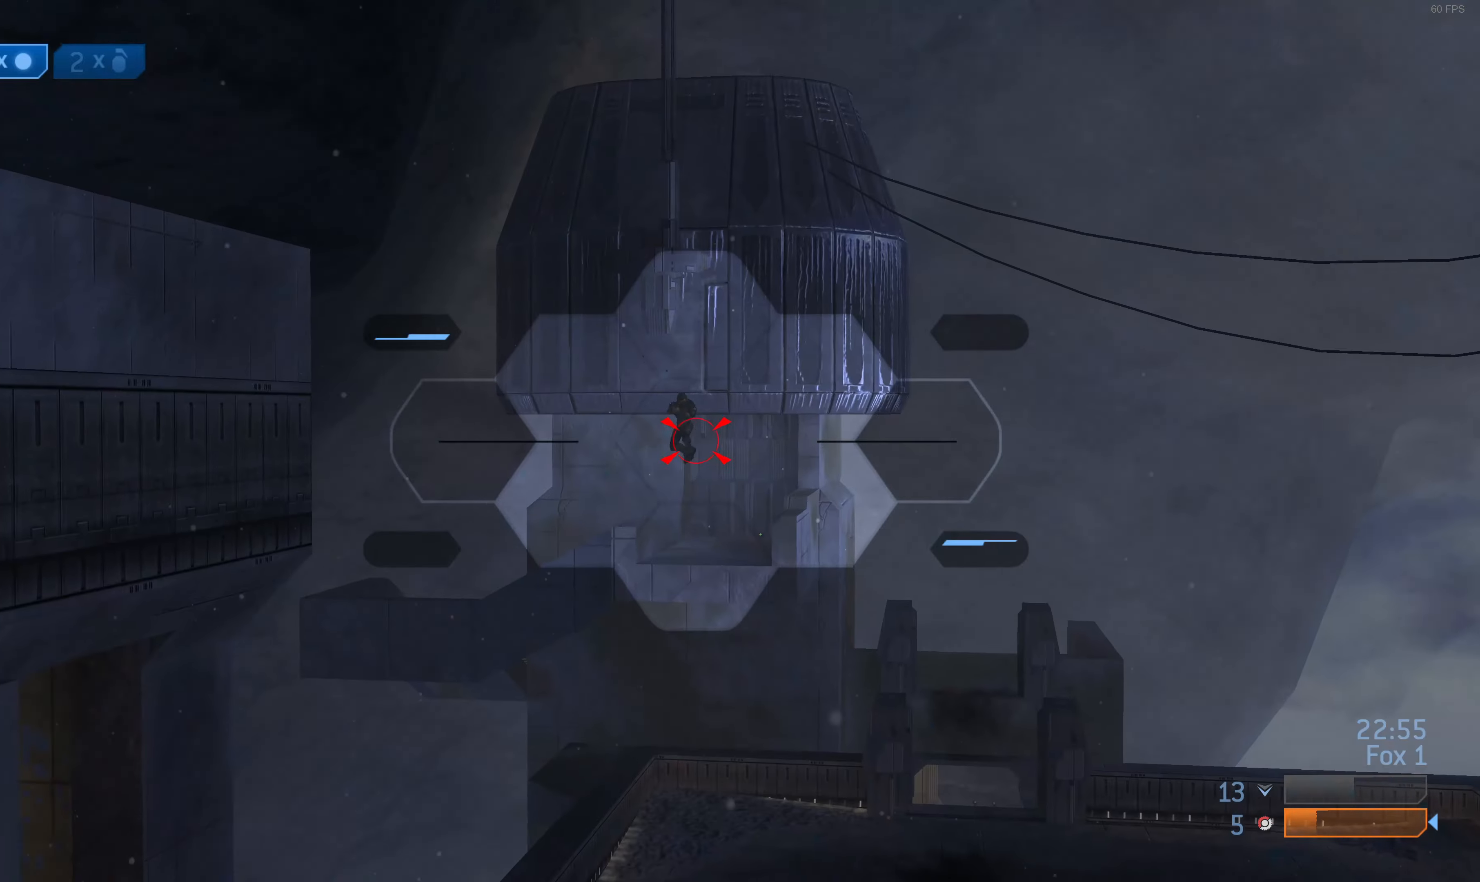
{"buttons": ["R2"], "left_stick": "right", "right_stick": "up", "events": [[100, "left_stick", "left"], [134, "right_stick", "down-right"], [200, "R2", "down"], [267, "right_stick", "center"], [334, "R2", "up"], [367, "left_stick", "down-right"], [400, "R2", "down"], [434, "right_stick", "up"], [467, "left_stick", "right"]]}
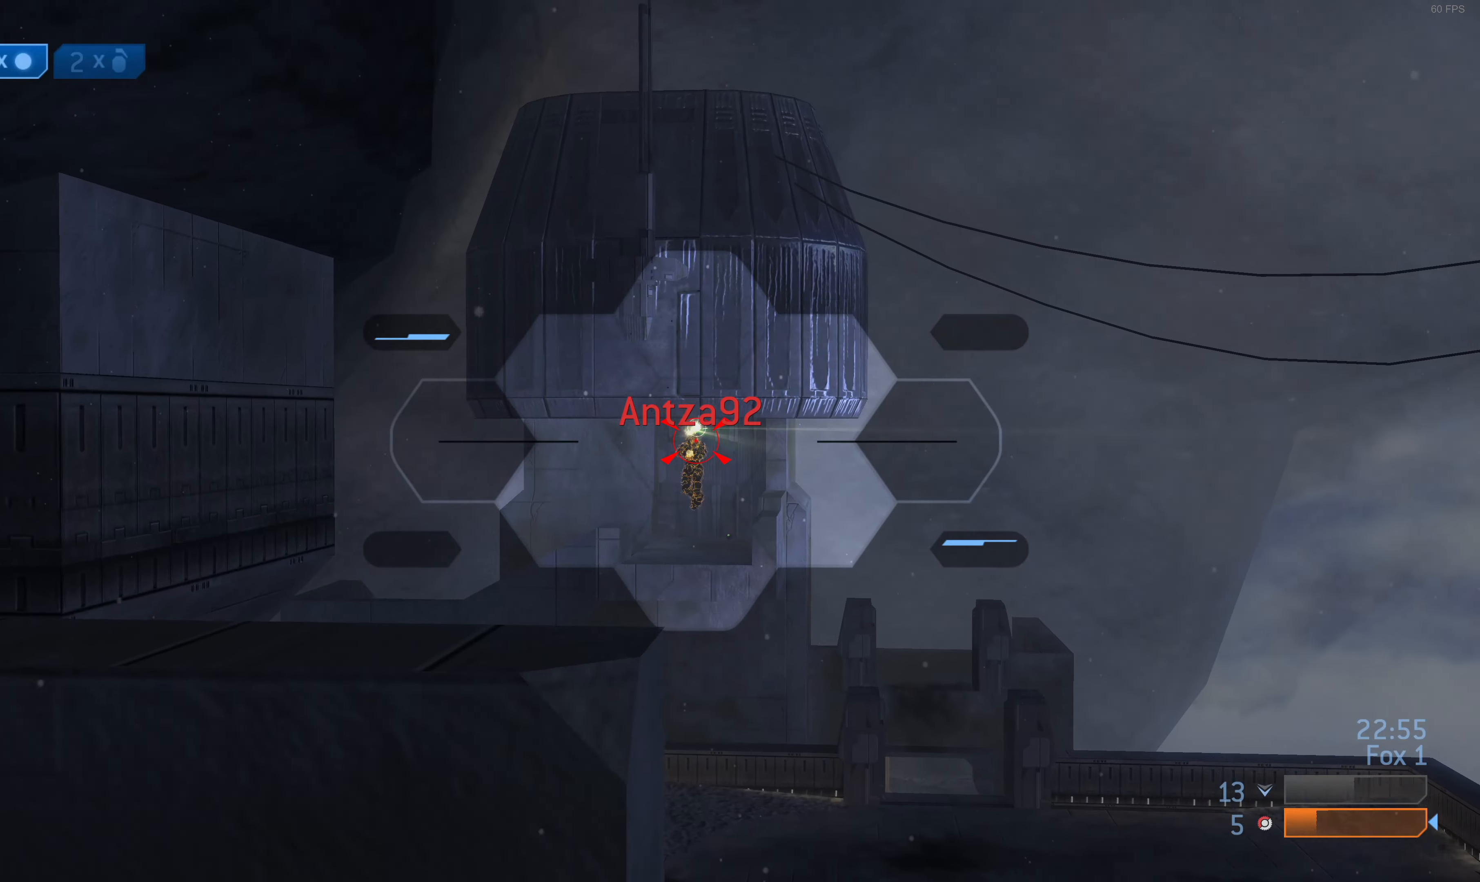
{"buttons": ["R2"], "left_stick": "up", "right_stick": "up-left", "events": [[34, "R2", "up"], [67, "R2", "down"], [67, "left_stick", "up-right"], [134, "right_stick", "center"], [200, "R2", "up"], [234, "R2", "down"], [234, "left_stick", "up"], [267, "right_stick", "up"], [334, "right_stick", "center"], [367, "R2", "up"], [400, "R2", "down"], [400, "right_stick", "up-left"]]}
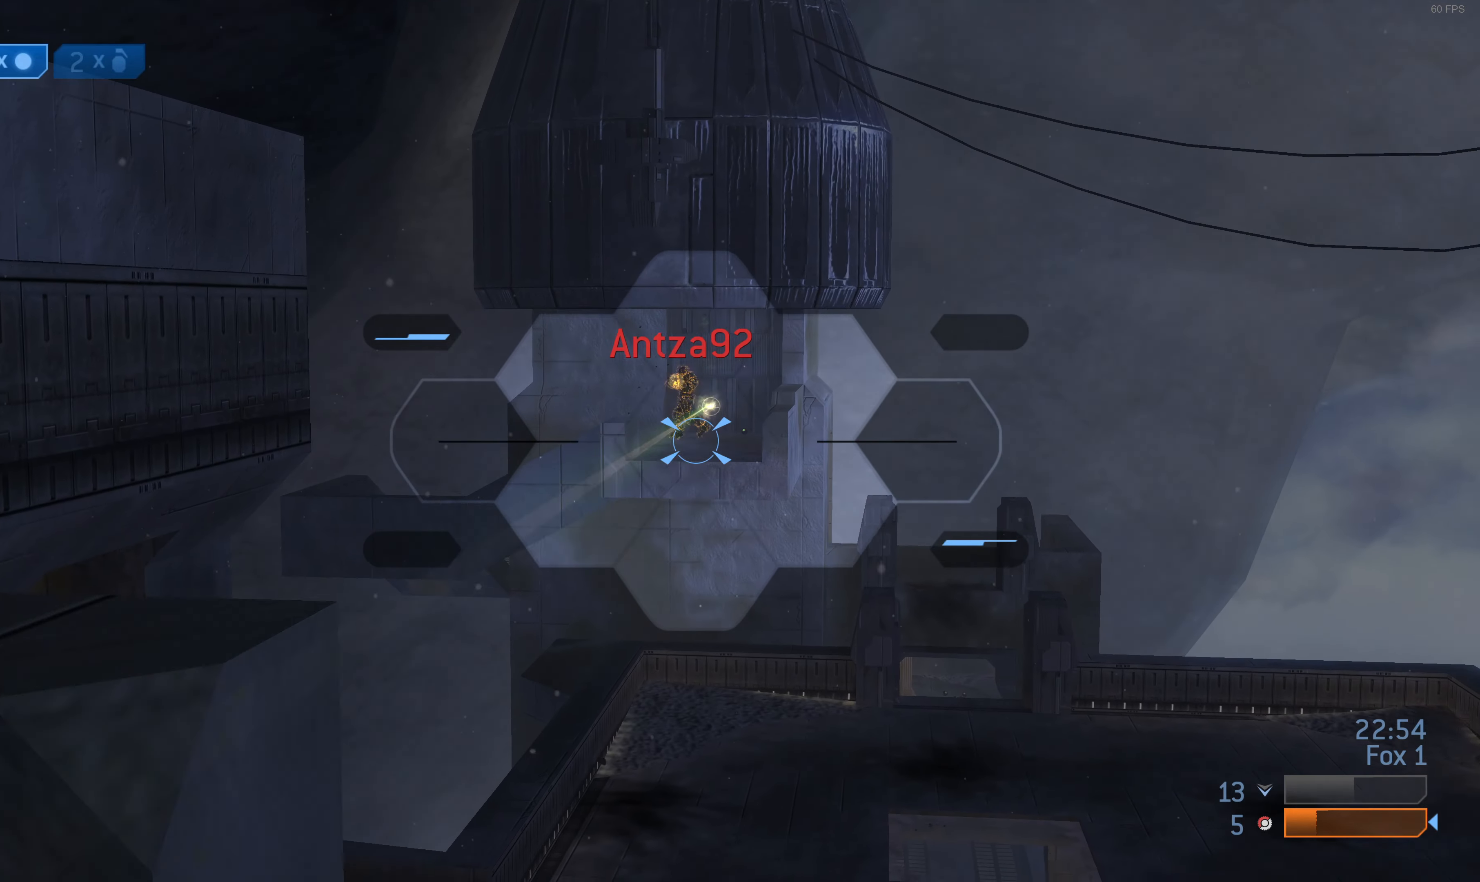
{"buttons": ["R2"], "left_stick": "down-left", "right_stick": "center", "events": [[34, "R2", "up"], [34, "right_stick", "center"], [67, "R2", "down"], [134, "right_stick", "down"], [200, "left_stick", "down-left"], [267, "right_stick", "center"], [367, "R2", "up"], [400, "R2", "down"]]}
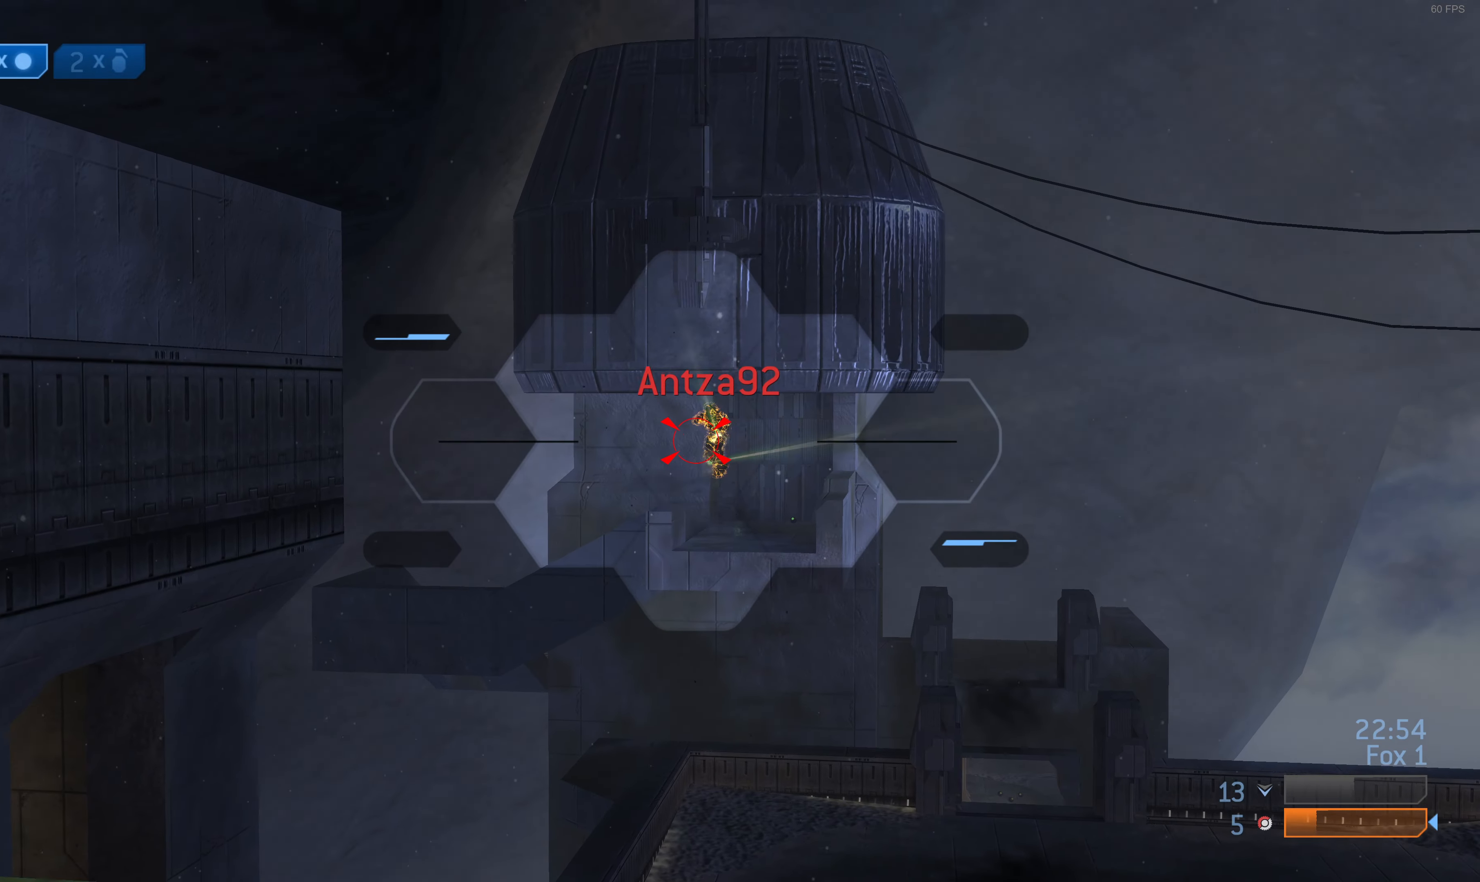
{"buttons": [], "left_stick": "down-right", "right_stick": "up", "events": [[67, "R2", "up"], [100, "R2", "down"], [100, "left_stick", "down"], [134, "right_stick", "down"], [234, "R2", "up"], [267, "left_stick", "down-right"], [267, "right_stick", "center"], [334, "R2", "down"], [367, "right_stick", "up"], [467, "R2", "up"]]}
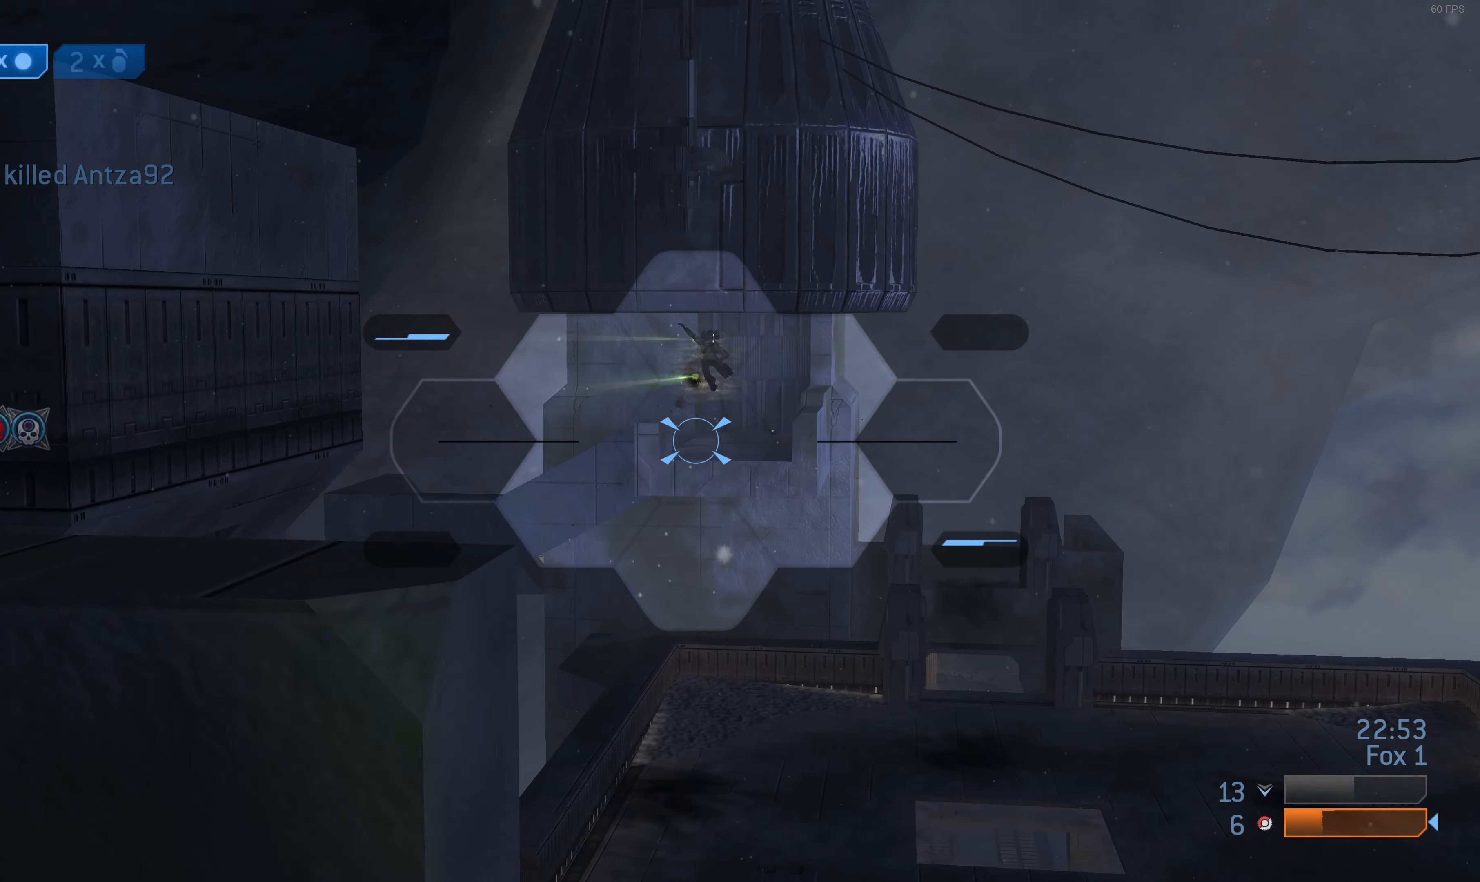
{"buttons": [], "left_stick": "down", "right_stick": "center", "events": [[34, "R2", "down"], [34, "right_stick", "center"], [167, "R2", "up"], [200, "left_stick", "right"], [367, "R1", "down"], [467, "R1", "up"], [467, "left_stick", "down"]]}
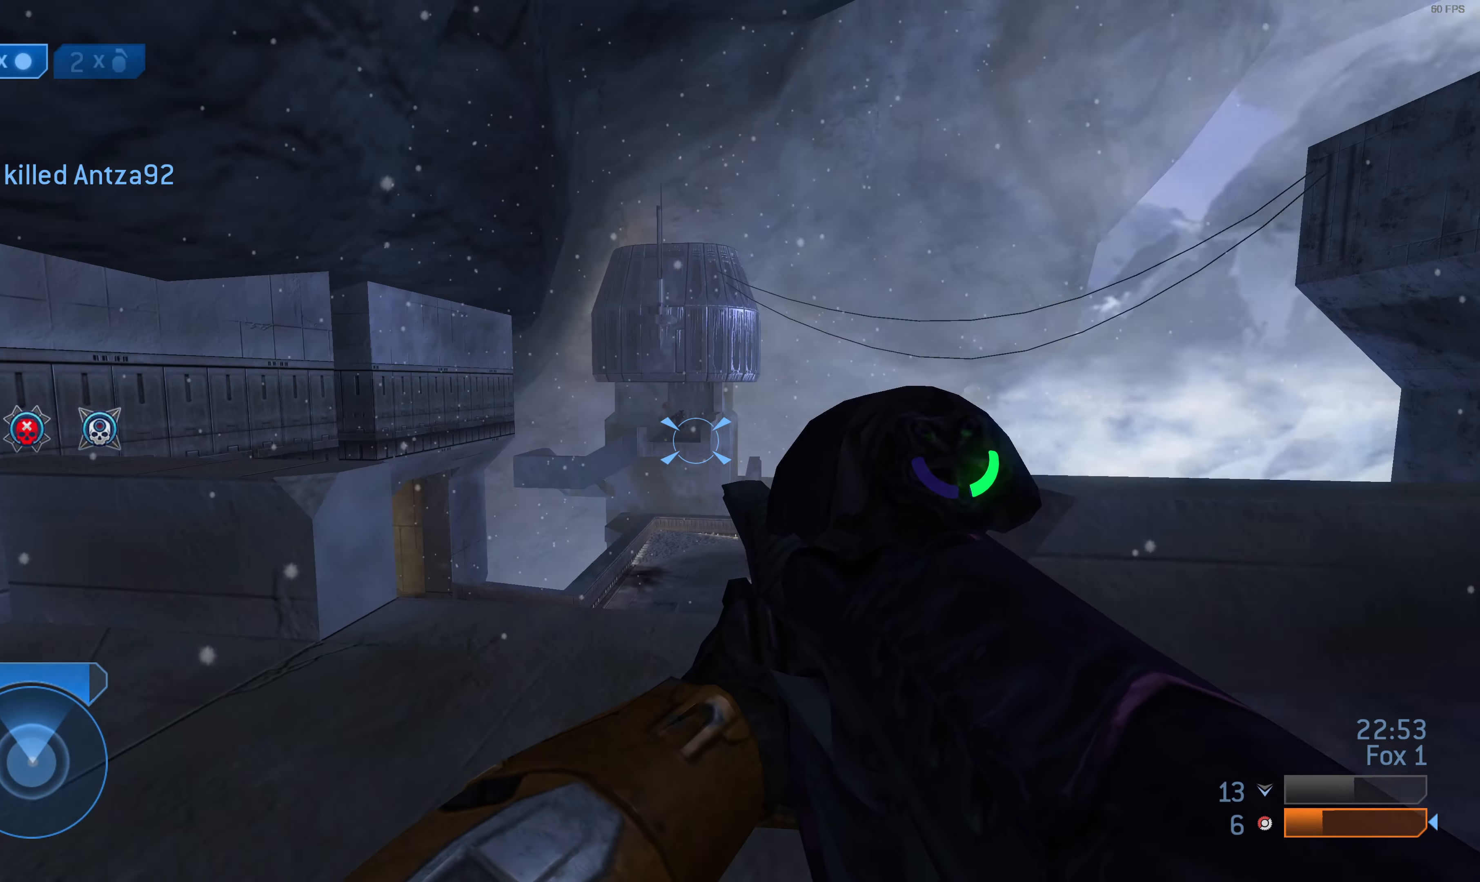
{"buttons": [], "left_stick": "left", "right_stick": "center", "events": [[34, "left_stick", "down-left"], [167, "left_stick", "center"], [434, "left_stick", "left"]]}
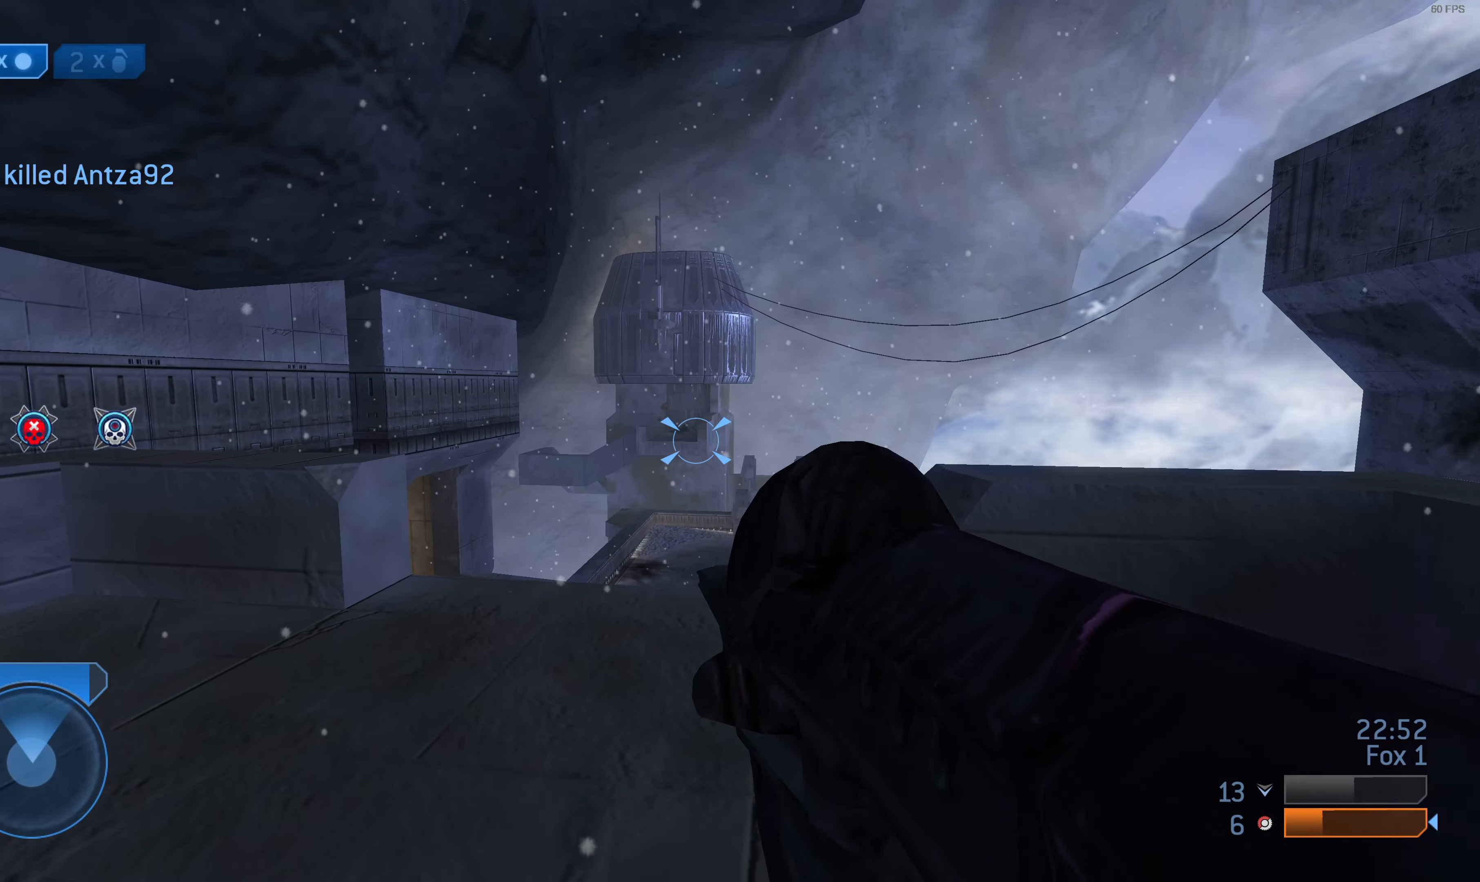
{"buttons": [], "left_stick": "center", "right_stick": "center", "events": [[134, "left_stick", "center"]]}
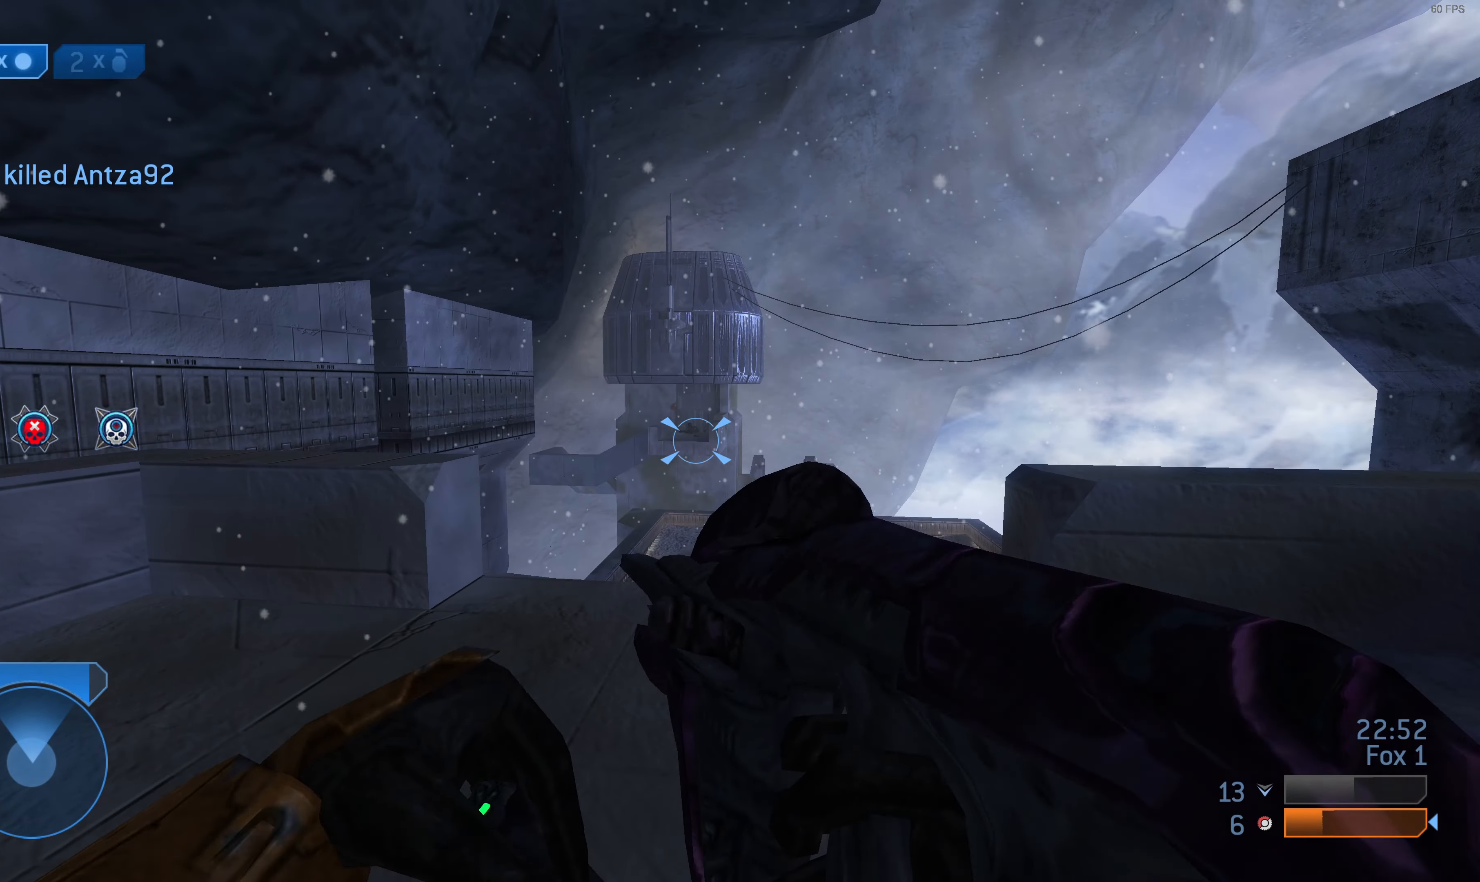
{"buttons": [], "left_stick": "center", "right_stick": "center", "events": []}
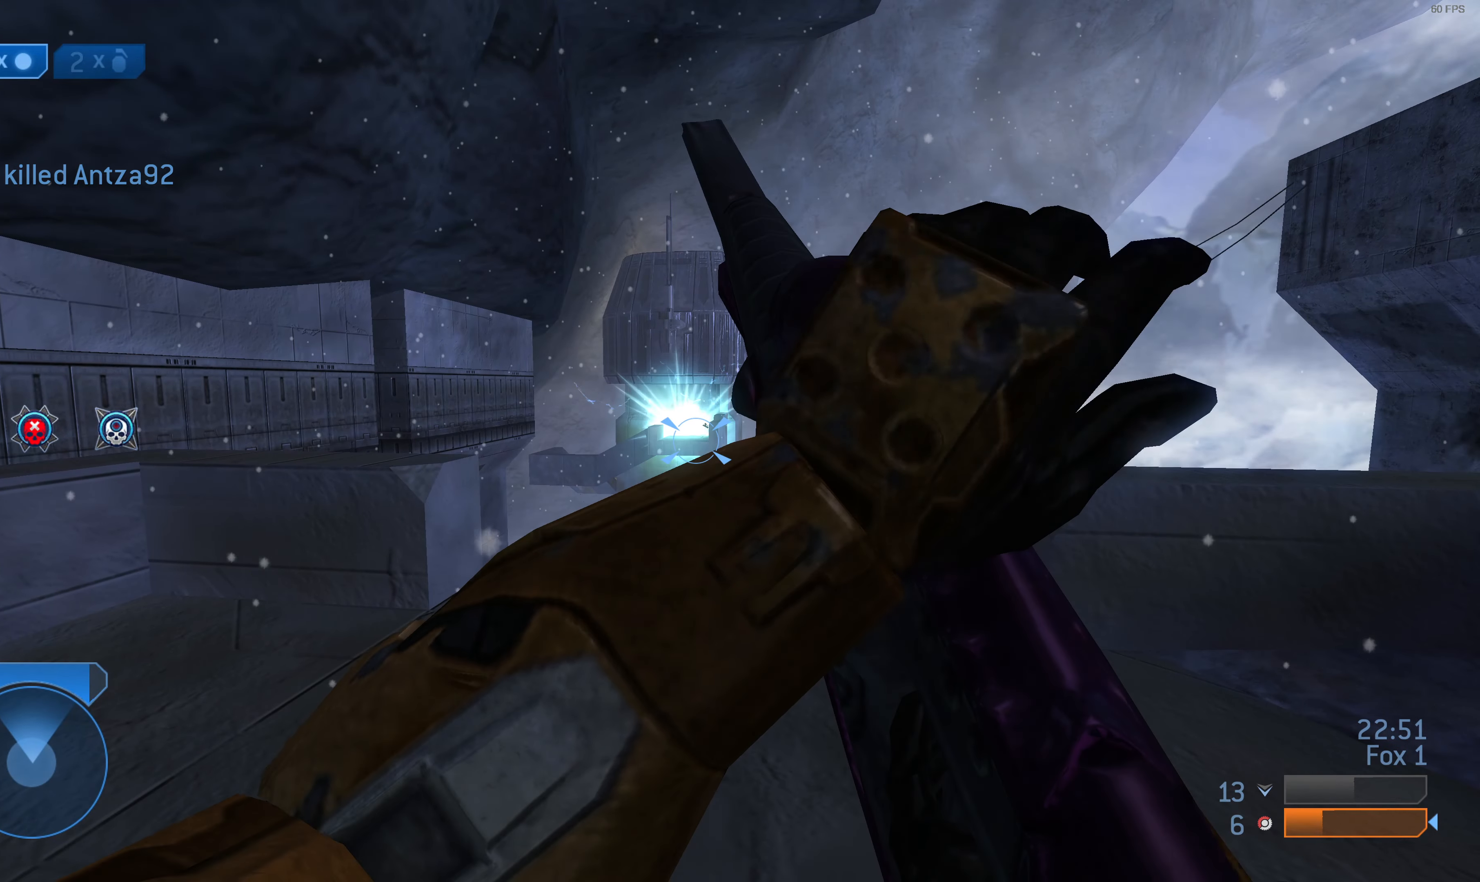
{"buttons": [], "left_stick": "center", "right_stick": "center", "events": []}
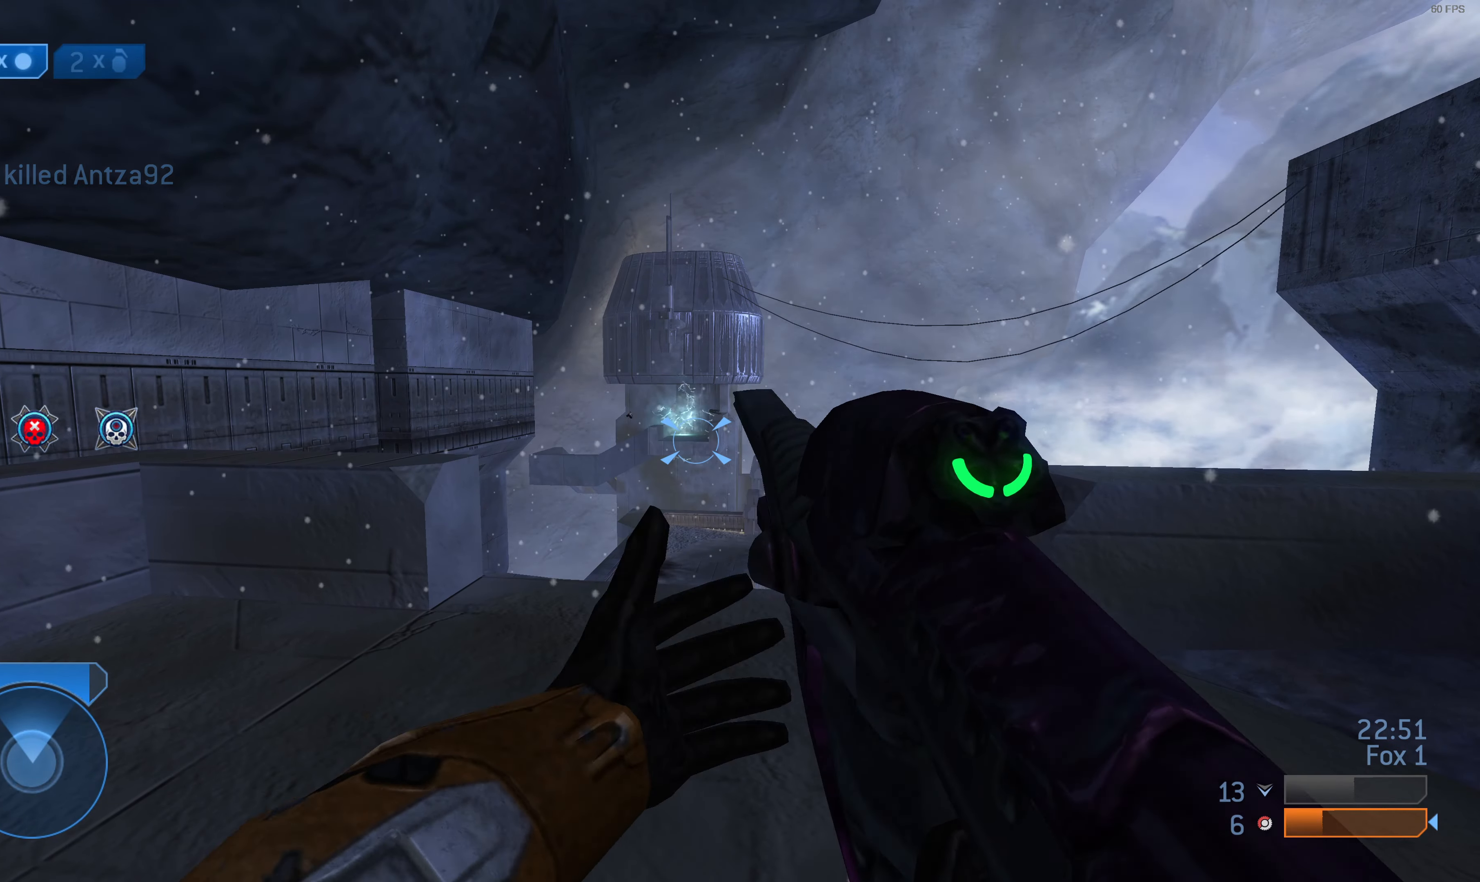
{"buttons": [], "left_stick": "center", "right_stick": "left", "events": [[467, "right_stick", "left"]]}
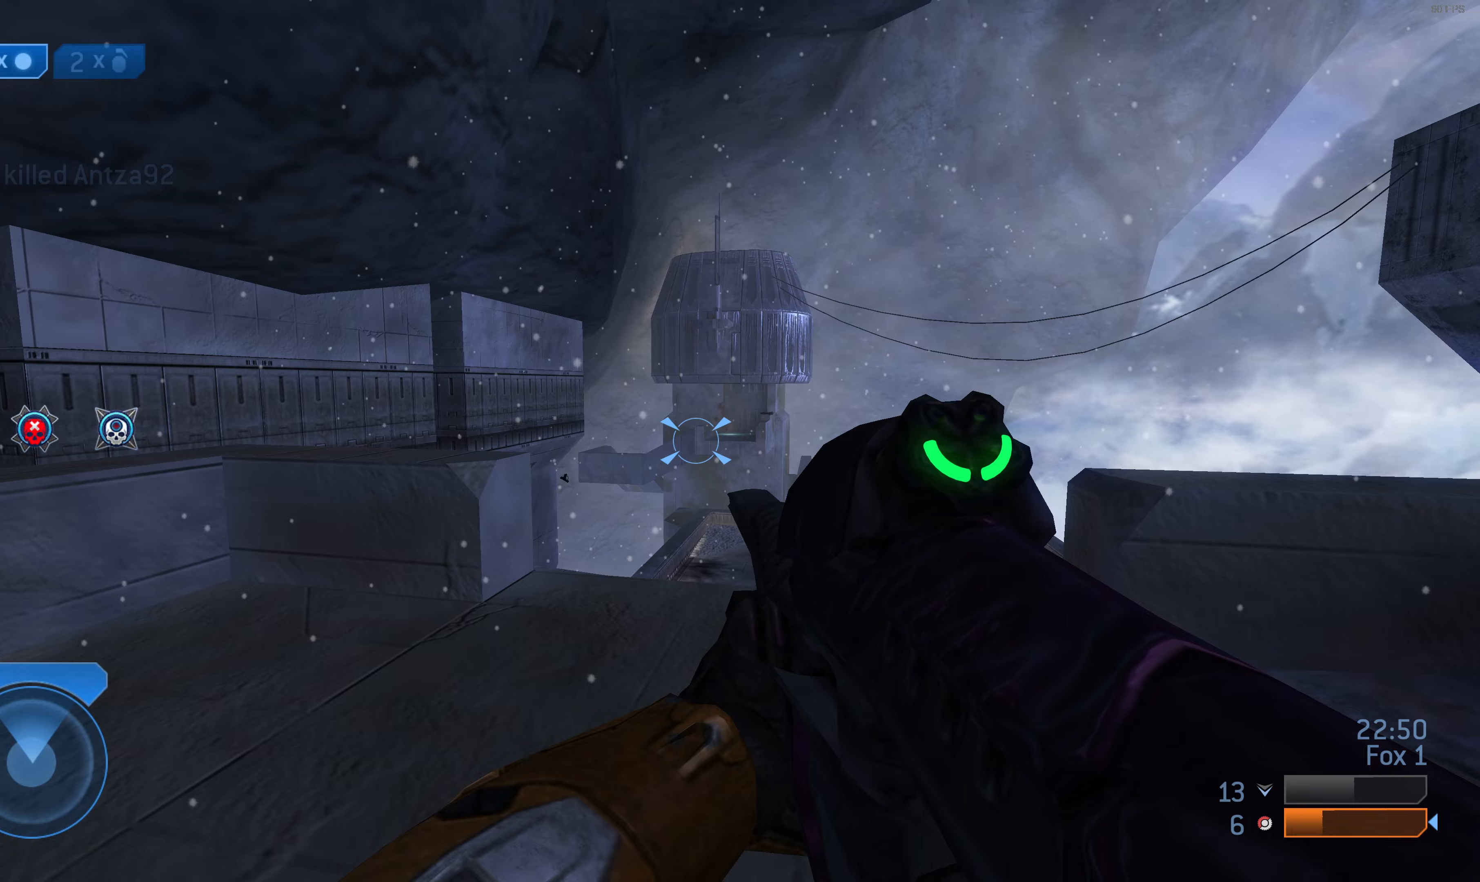
{"buttons": [], "left_stick": "center", "right_stick": "up-left", "events": [[100, "right_stick", "center"], [400, "right_stick", "up-left"]]}
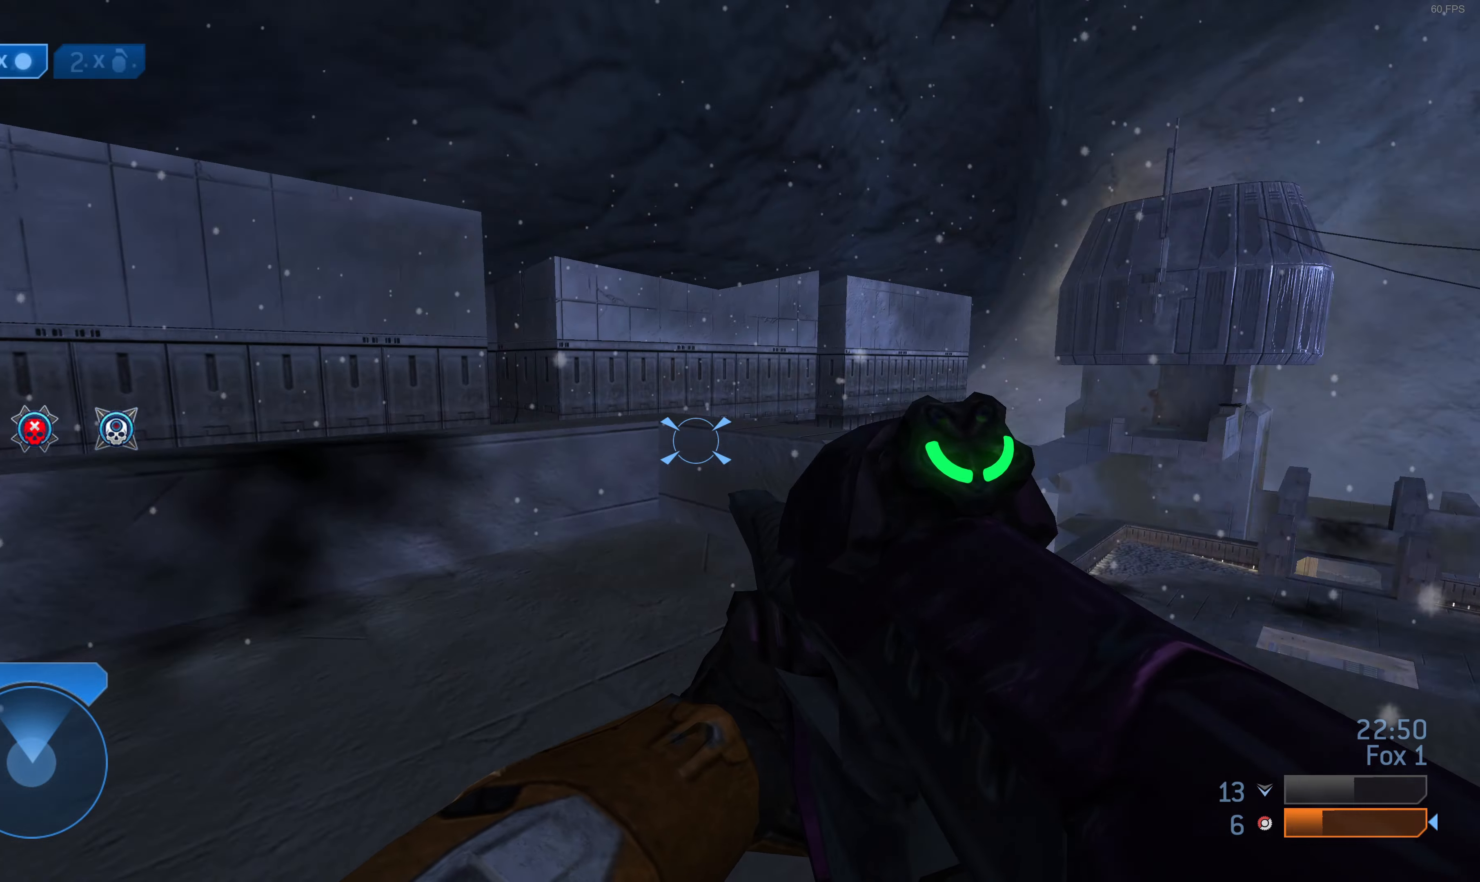
{"buttons": [], "left_stick": "up", "right_stick": "up-left", "events": [[100, "left_stick", "up-left"], [400, "left_stick", "up"]]}
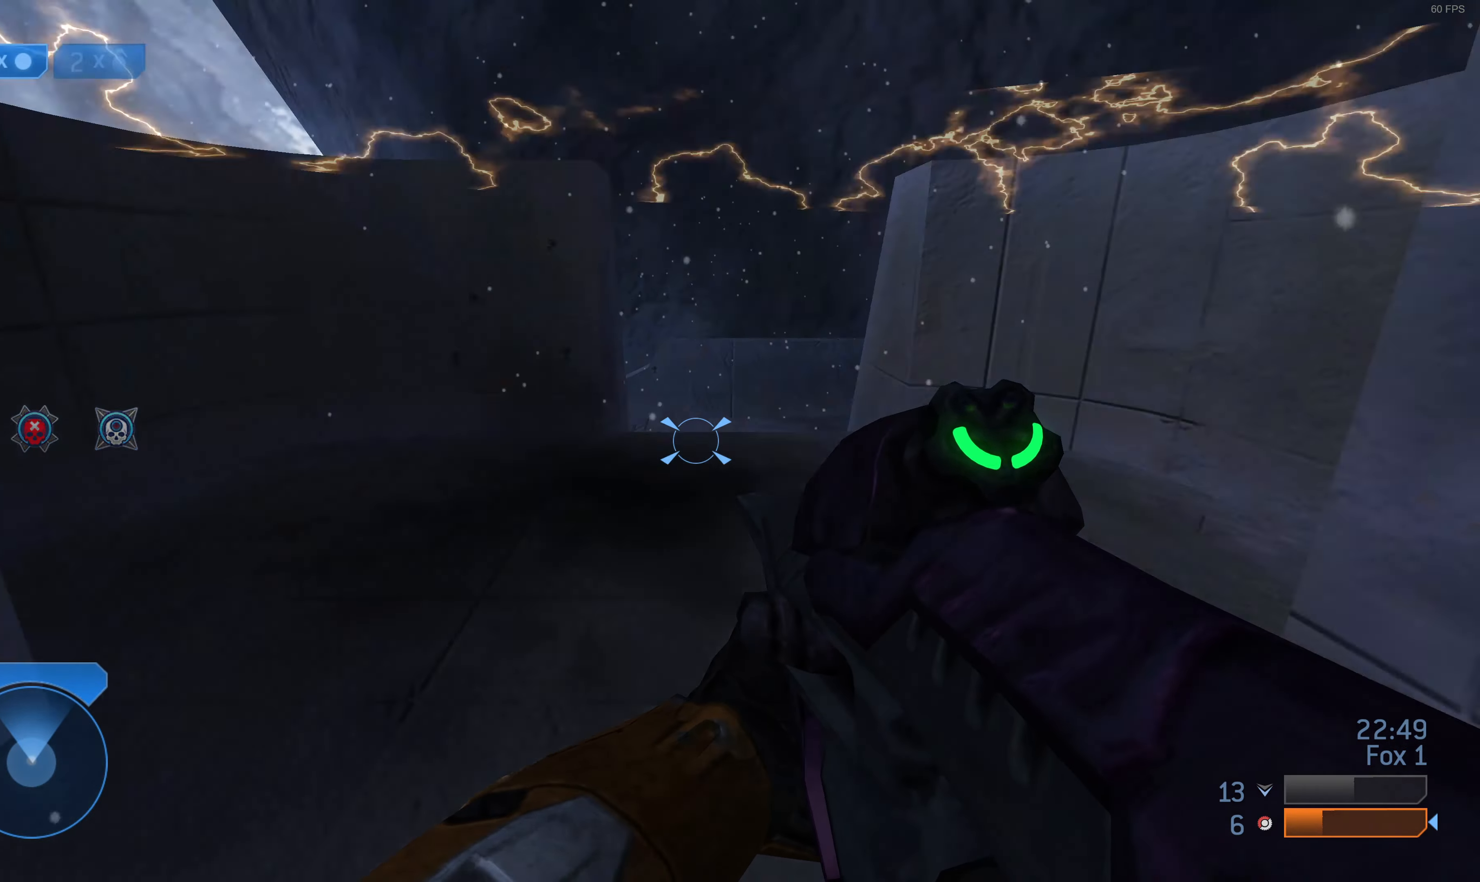
{"buttons": [], "left_stick": "up", "right_stick": "center", "events": [[33, "right_stick", "center"]]}